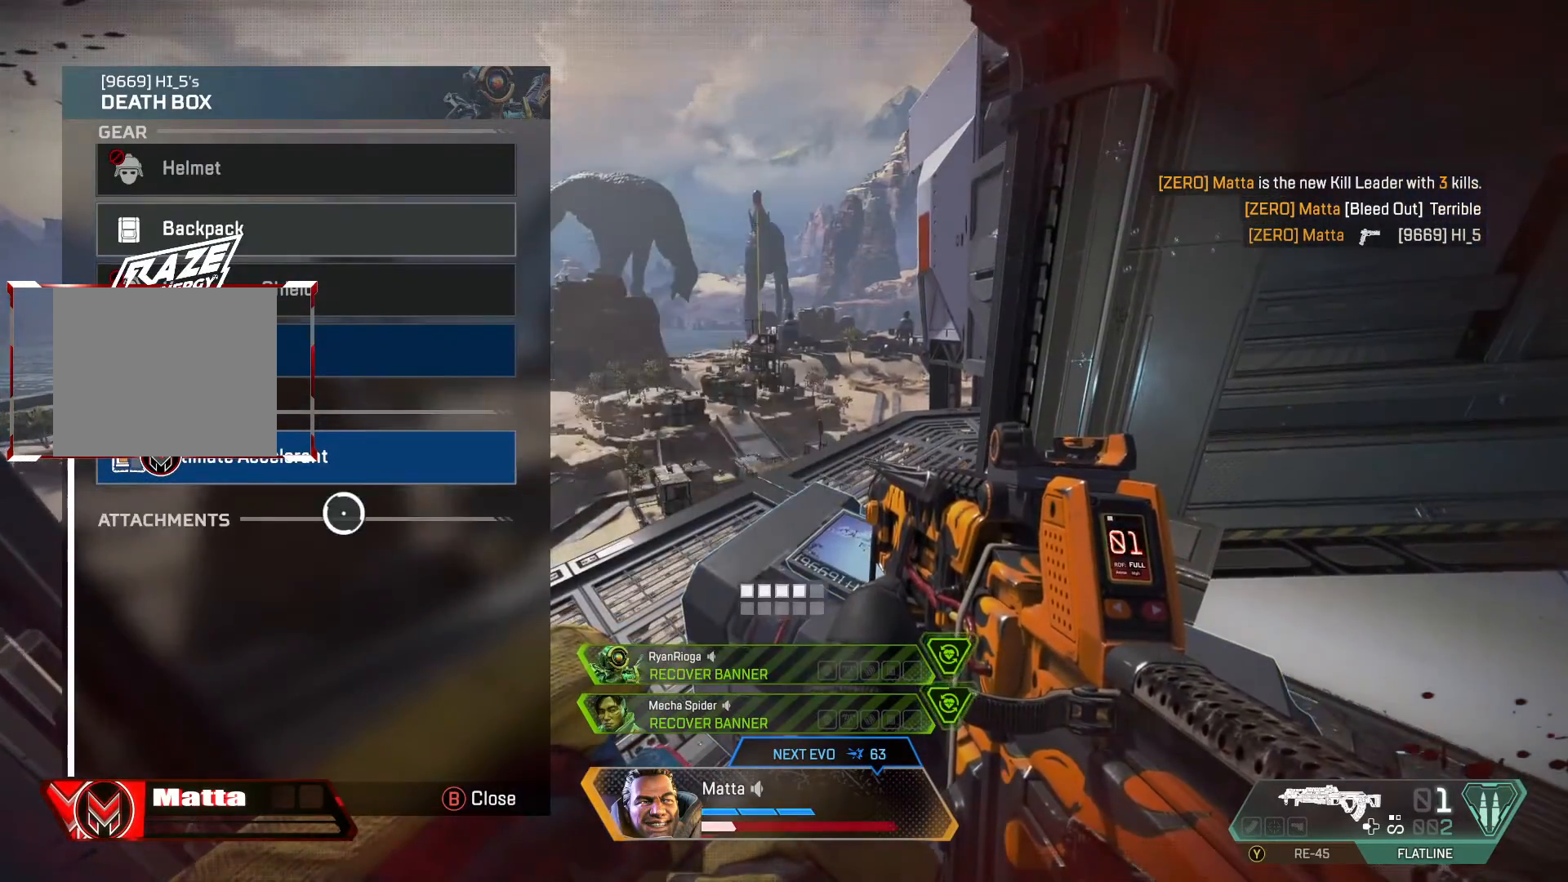
Gameplay with a controller (PlayStation layout); each line is a JSON object with the inputs held at the frame after it (dt_ms = milliseconds from this image to that frame). "events" lists button and stick changes between this image and that frame as [ms after this image, input, new state], when the widget could be followed in between.
{"dt_ms": 500, "buttons": [], "left_stick": "center", "right_stick": "center", "events": [[50, "CROSS", "up"], [250, "left_stick", "up"], [267, "CROSS", "down"], [350, "left_stick", "center"], [433, "CROSS", "up"]]}
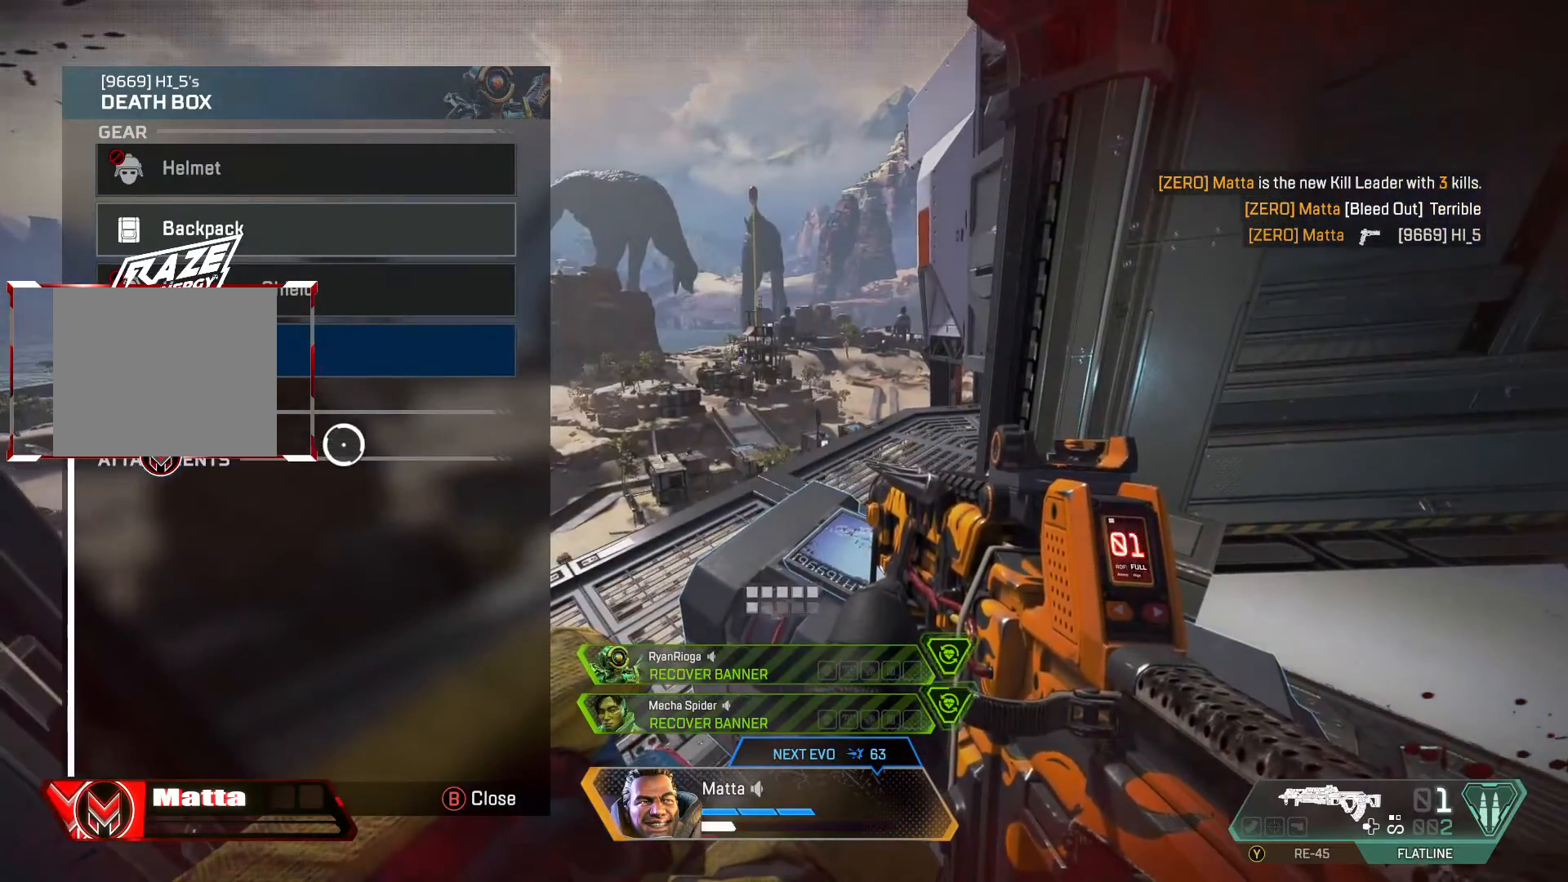
{"dt_ms": 500, "buttons": ["L3"], "left_stick": "up", "right_stick": "right", "events": [[50, "CIRCLE", "down"], [117, "CIRCLE", "up"], [150, "left_stick", "up-right"], [317, "right_stick", "right"], [367, "left_stick", "up"], [383, "L3", "down"]]}
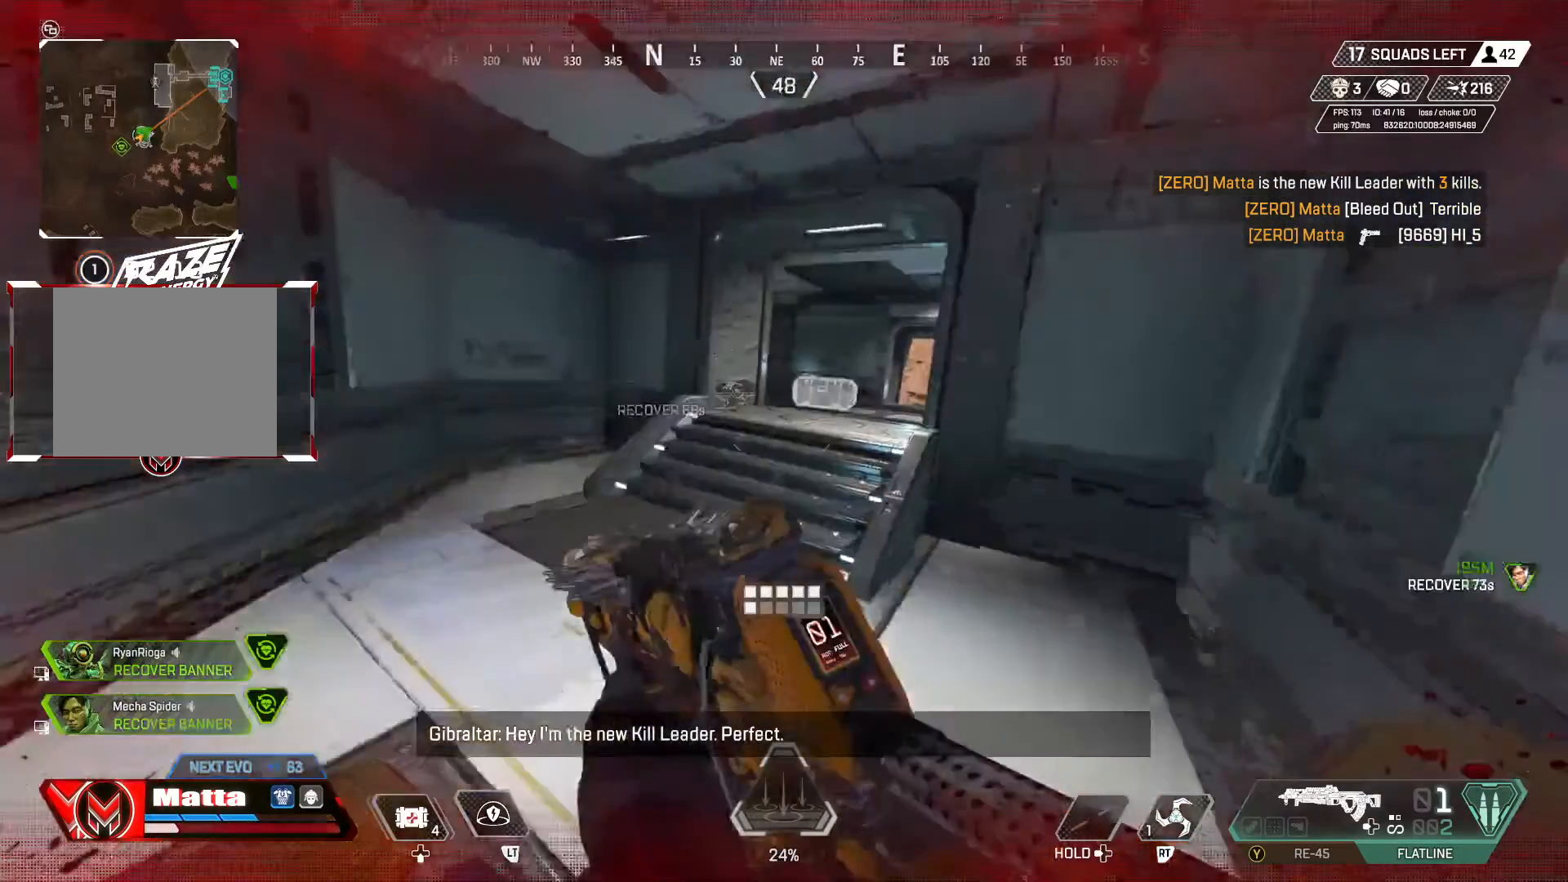
{"dt_ms": 500, "buttons": [], "left_stick": "up", "right_stick": "center", "events": [[50, "L3", "up"], [50, "right_stick", "center"]]}
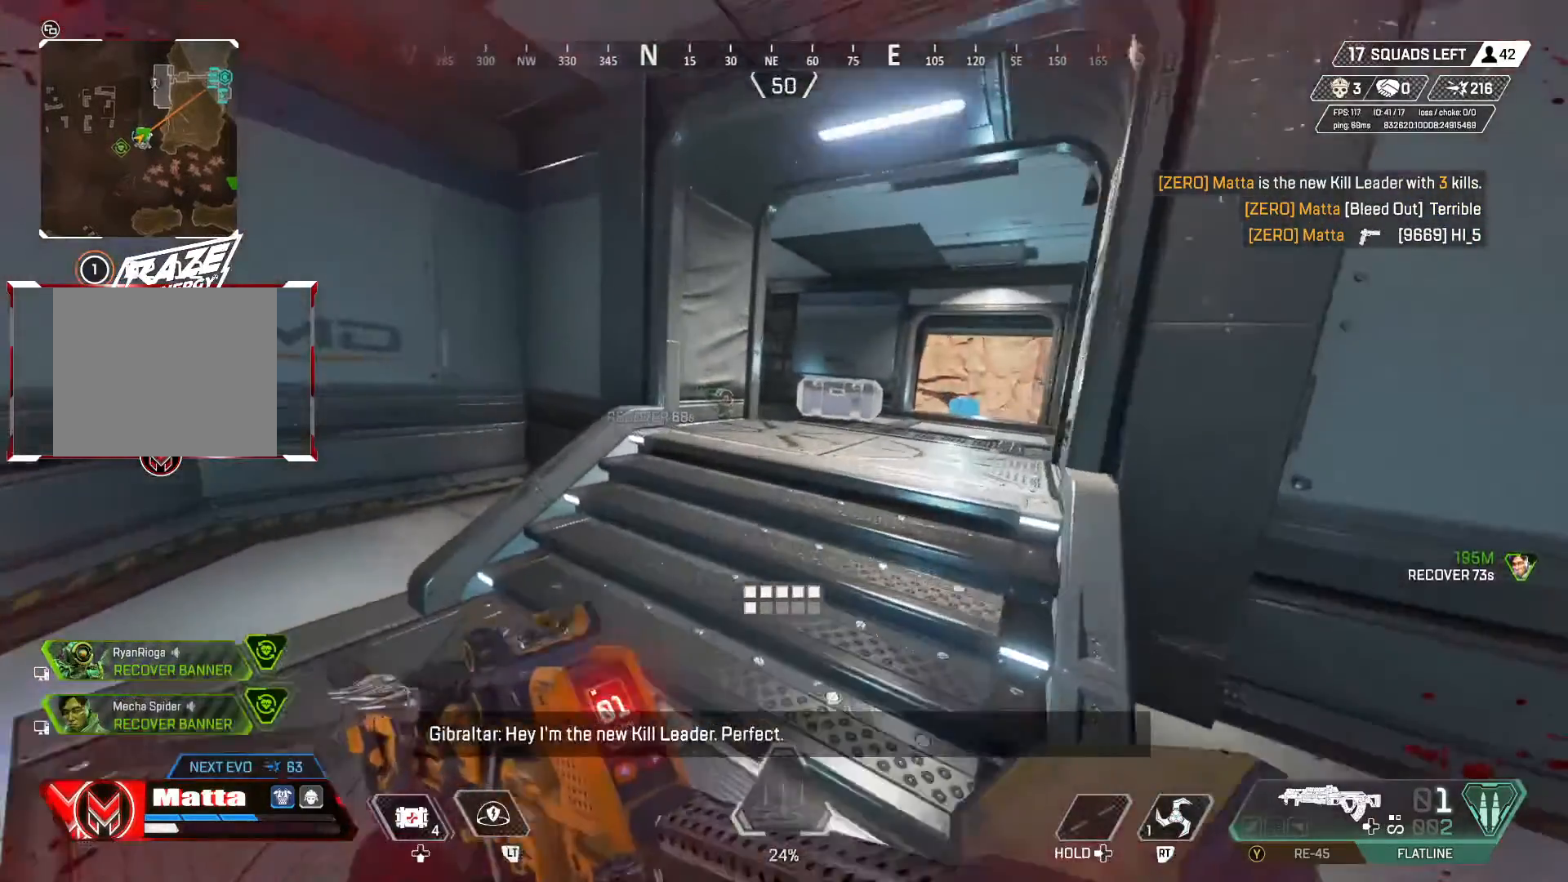
{"dt_ms": 500, "buttons": [], "left_stick": "up", "right_stick": "center", "events": []}
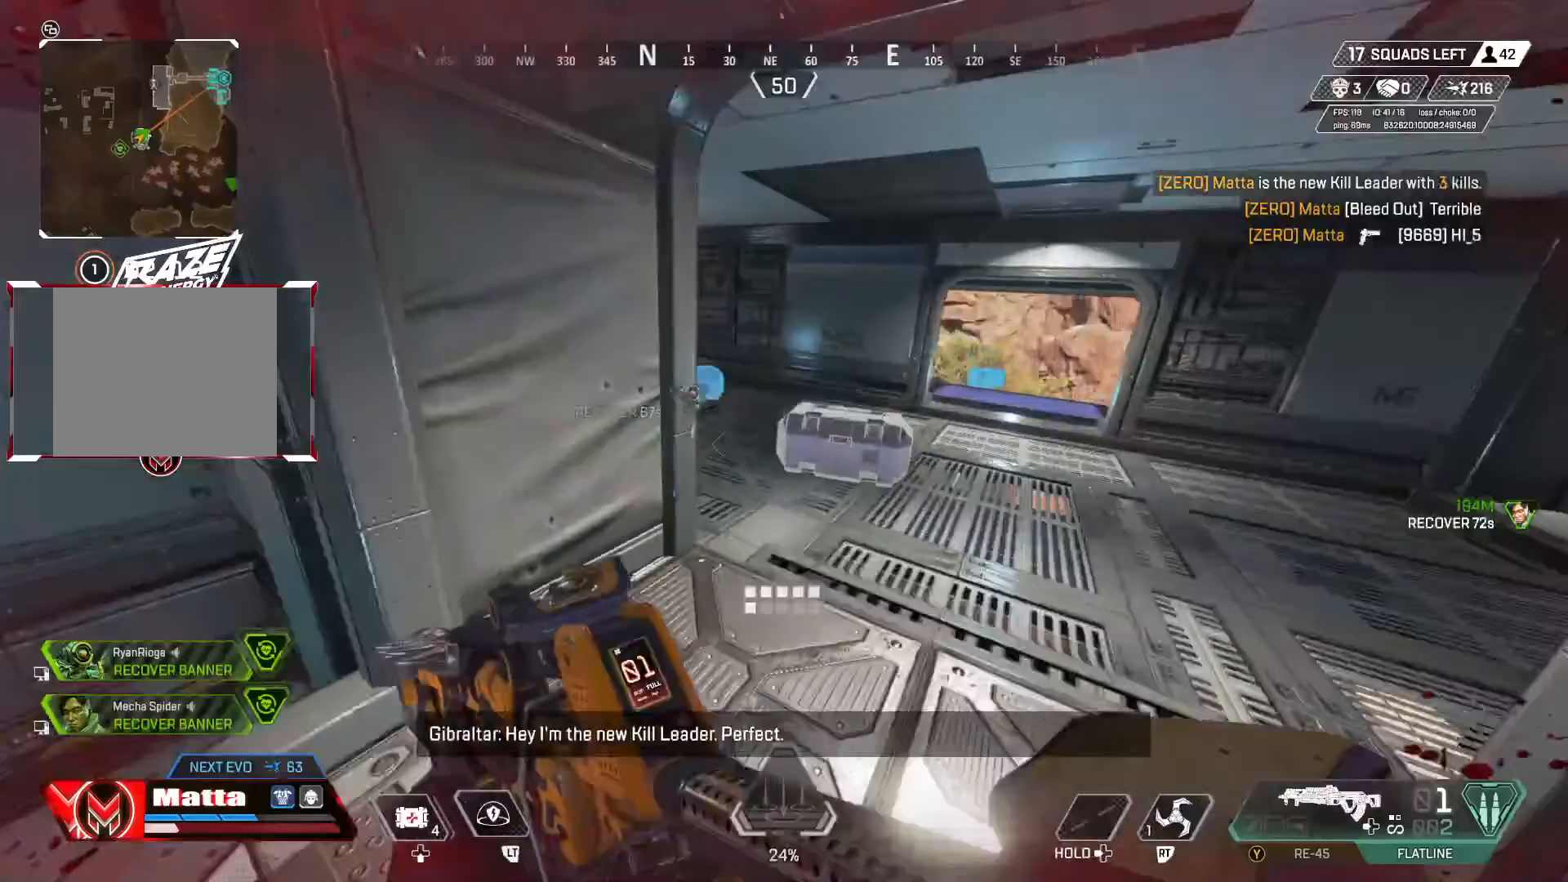
{"dt_ms": 500, "buttons": [], "left_stick": "up", "right_stick": "center", "events": [[33, "right_stick", "down-left"], [217, "right_stick", "center"]]}
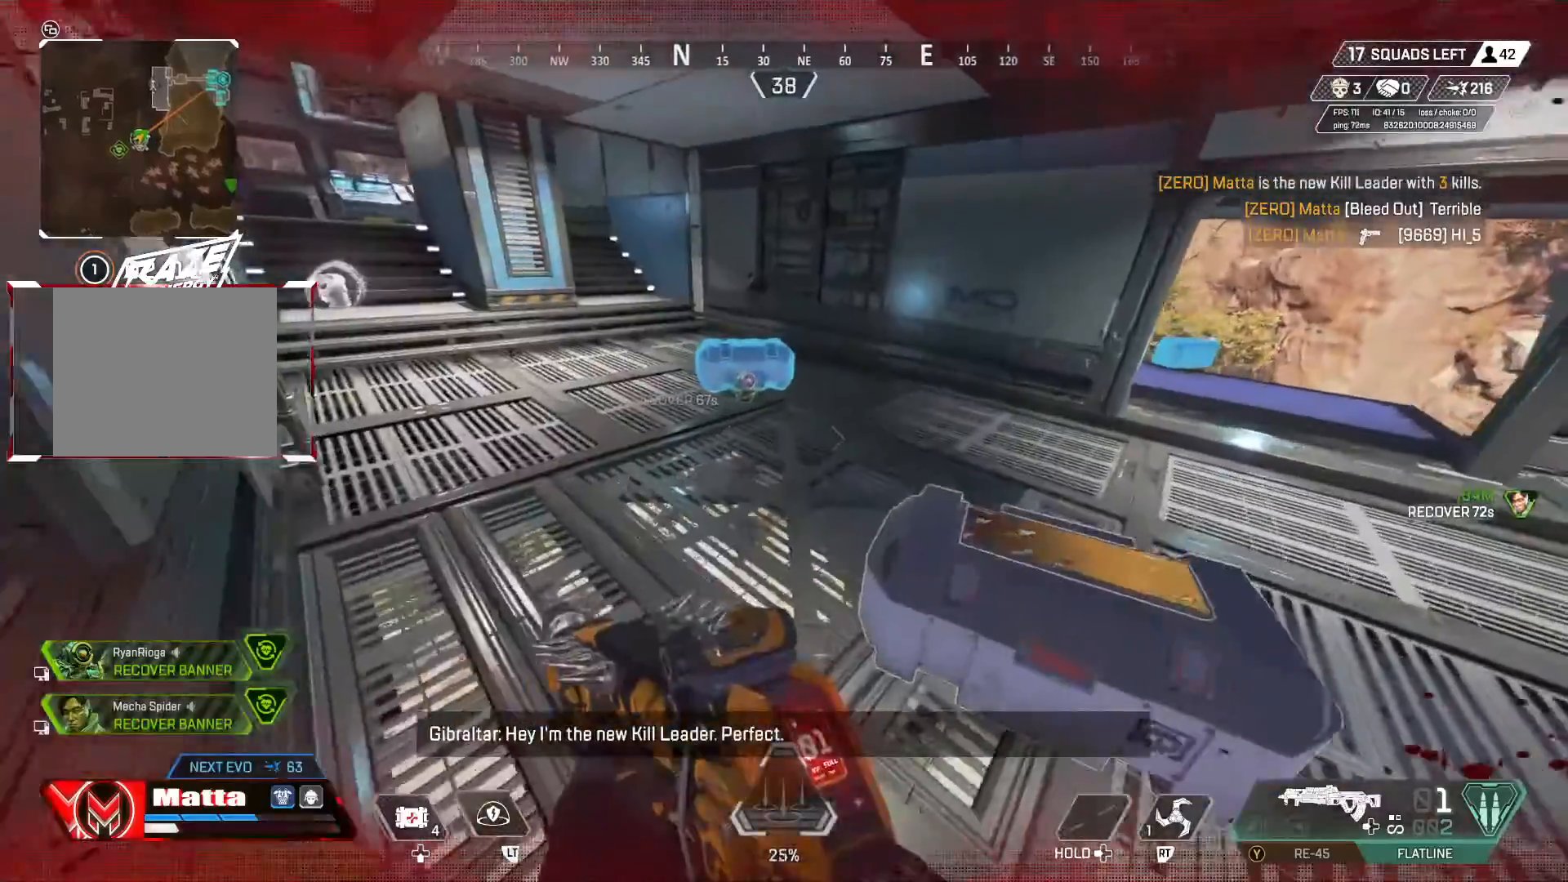
{"dt_ms": 500, "buttons": [], "left_stick": "up", "right_stick": "center", "events": []}
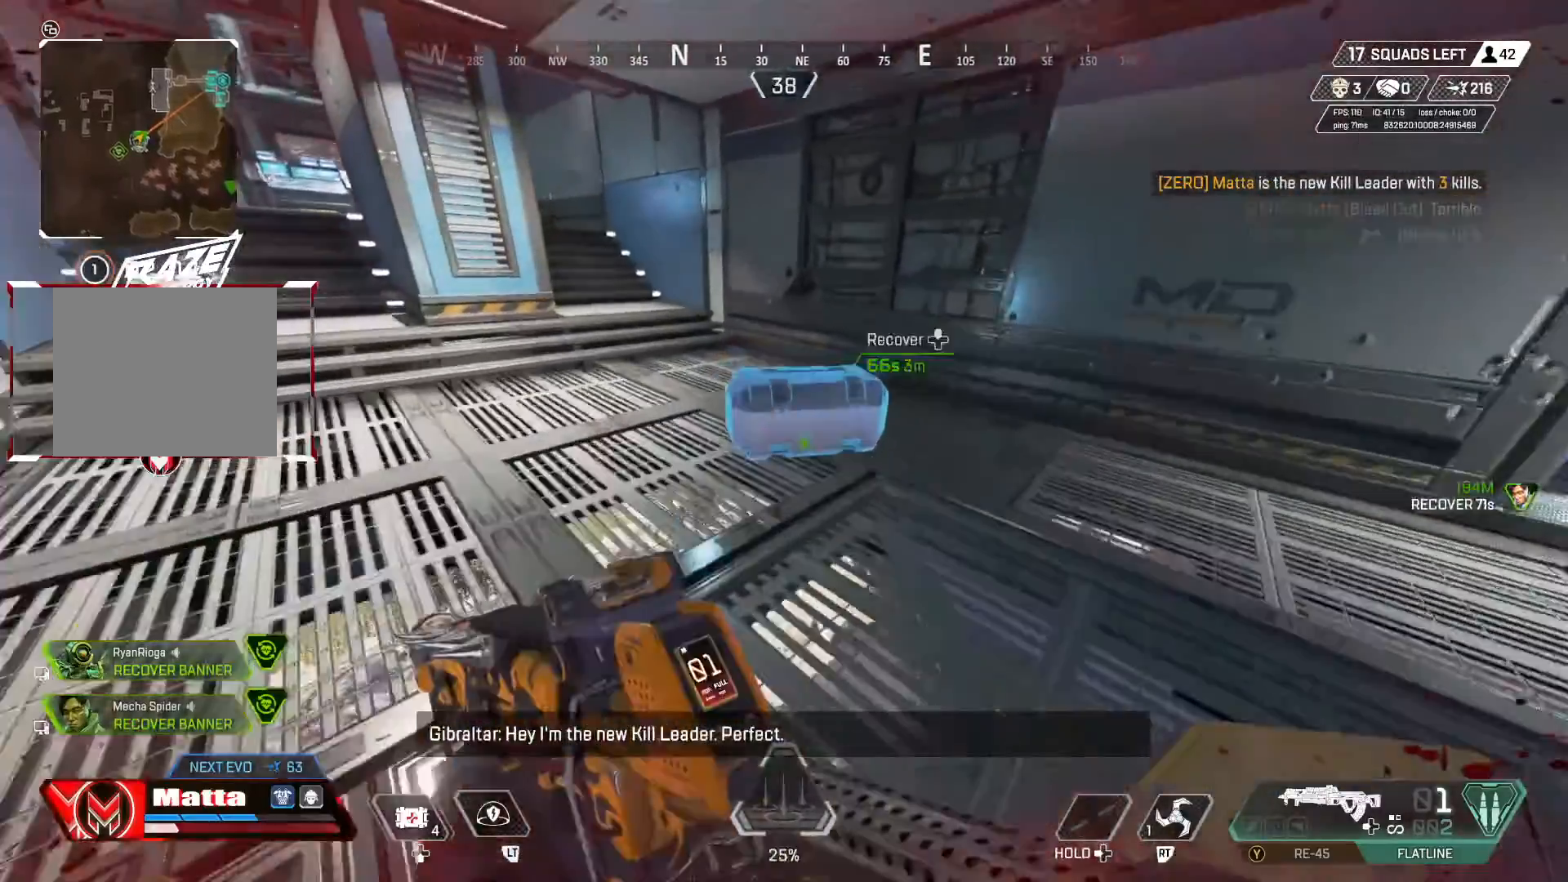
{"dt_ms": 500, "buttons": ["SQUARE"], "left_stick": "center", "right_stick": "center", "events": [[133, "SQUARE", "down"], [267, "left_stick", "center"]]}
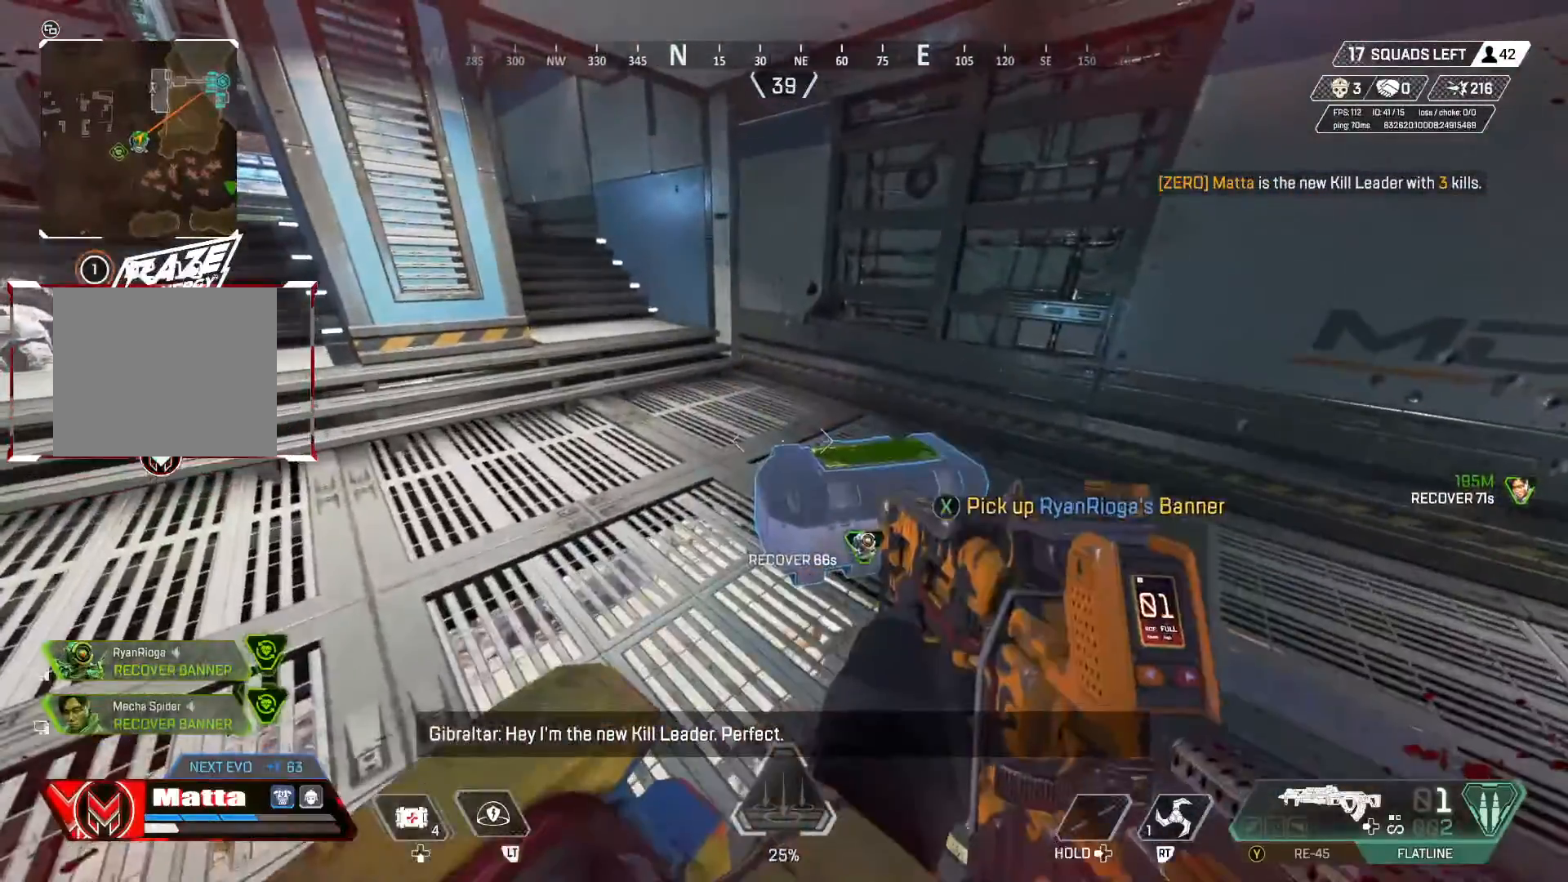
{"dt_ms": 500, "buttons": [], "left_stick": "right", "right_stick": "center", "events": [[350, "SQUARE", "up"], [433, "left_stick", "right"]]}
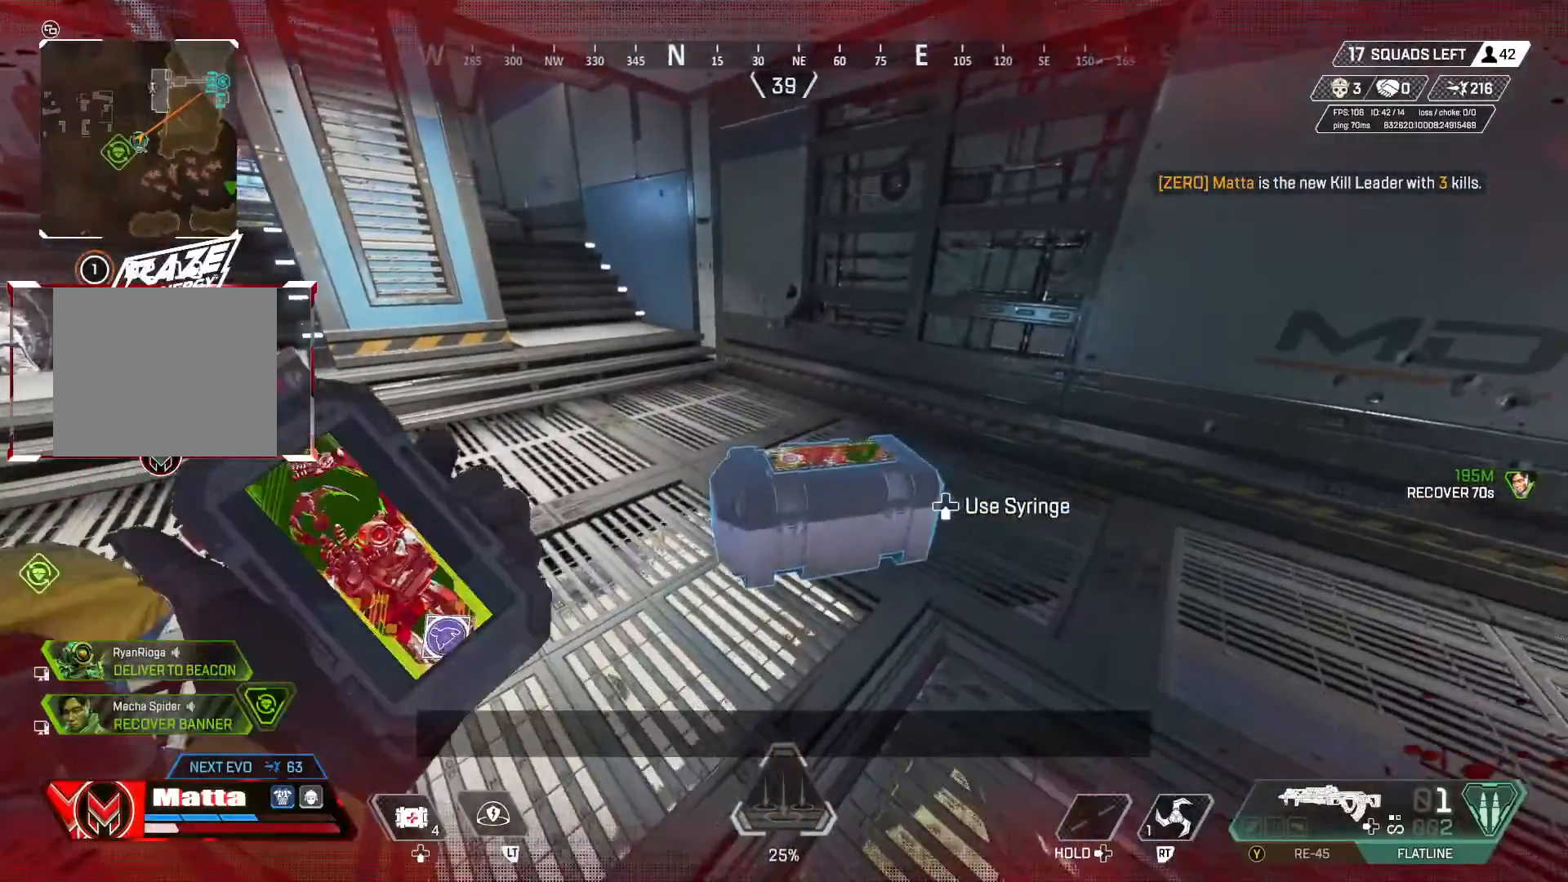
{"dt_ms": 500, "buttons": [], "left_stick": "up", "right_stick": "center", "events": [[33, "right_stick", "right"], [67, "left_stick", "up-right"], [200, "left_stick", "up"], [250, "right_stick", "center"], [283, "L3", "down"], [417, "L3", "up"]]}
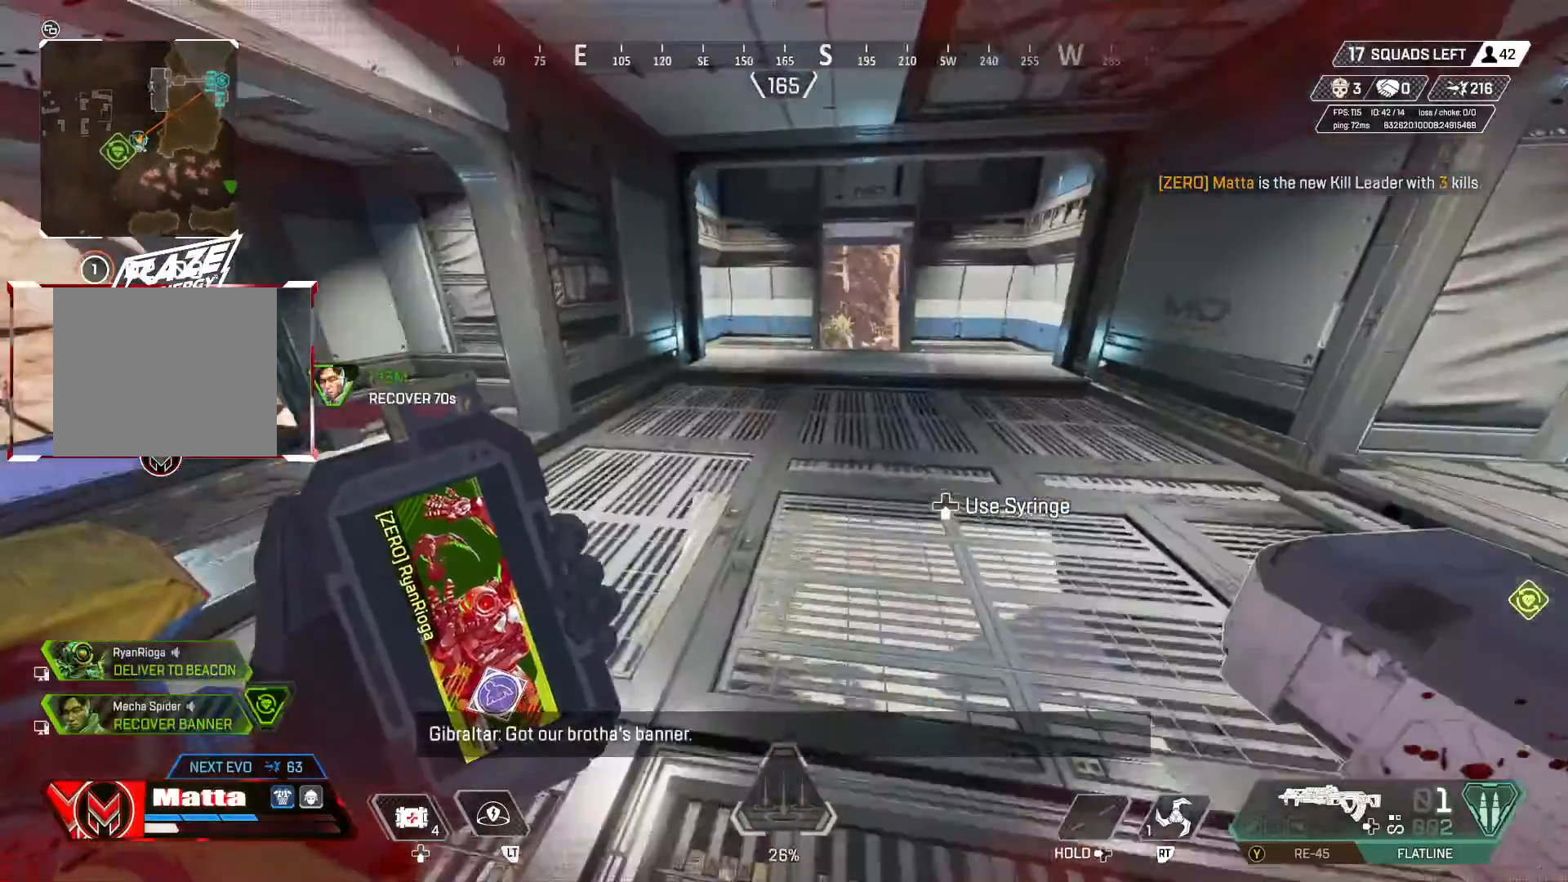
{"dt_ms": 500, "buttons": [], "left_stick": "up", "right_stick": "center", "events": [[267, "right_stick", "left"], [500, "right_stick", "center"]]}
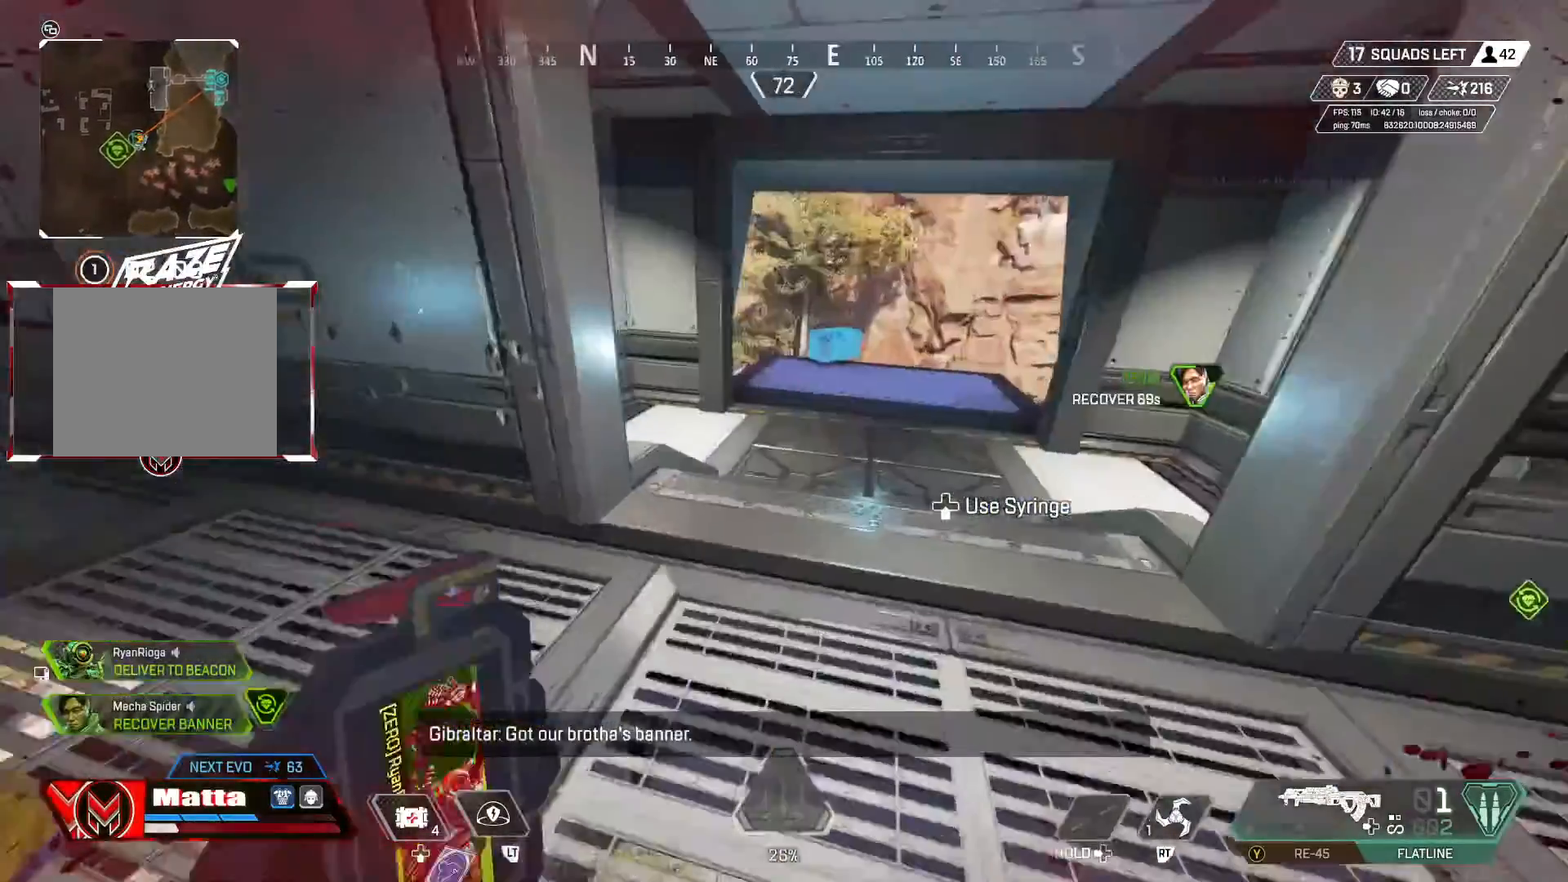
{"dt_ms": 500, "buttons": [], "left_stick": "up", "right_stick": "center", "events": [[233, "right_stick", "right"], [400, "right_stick", "center"]]}
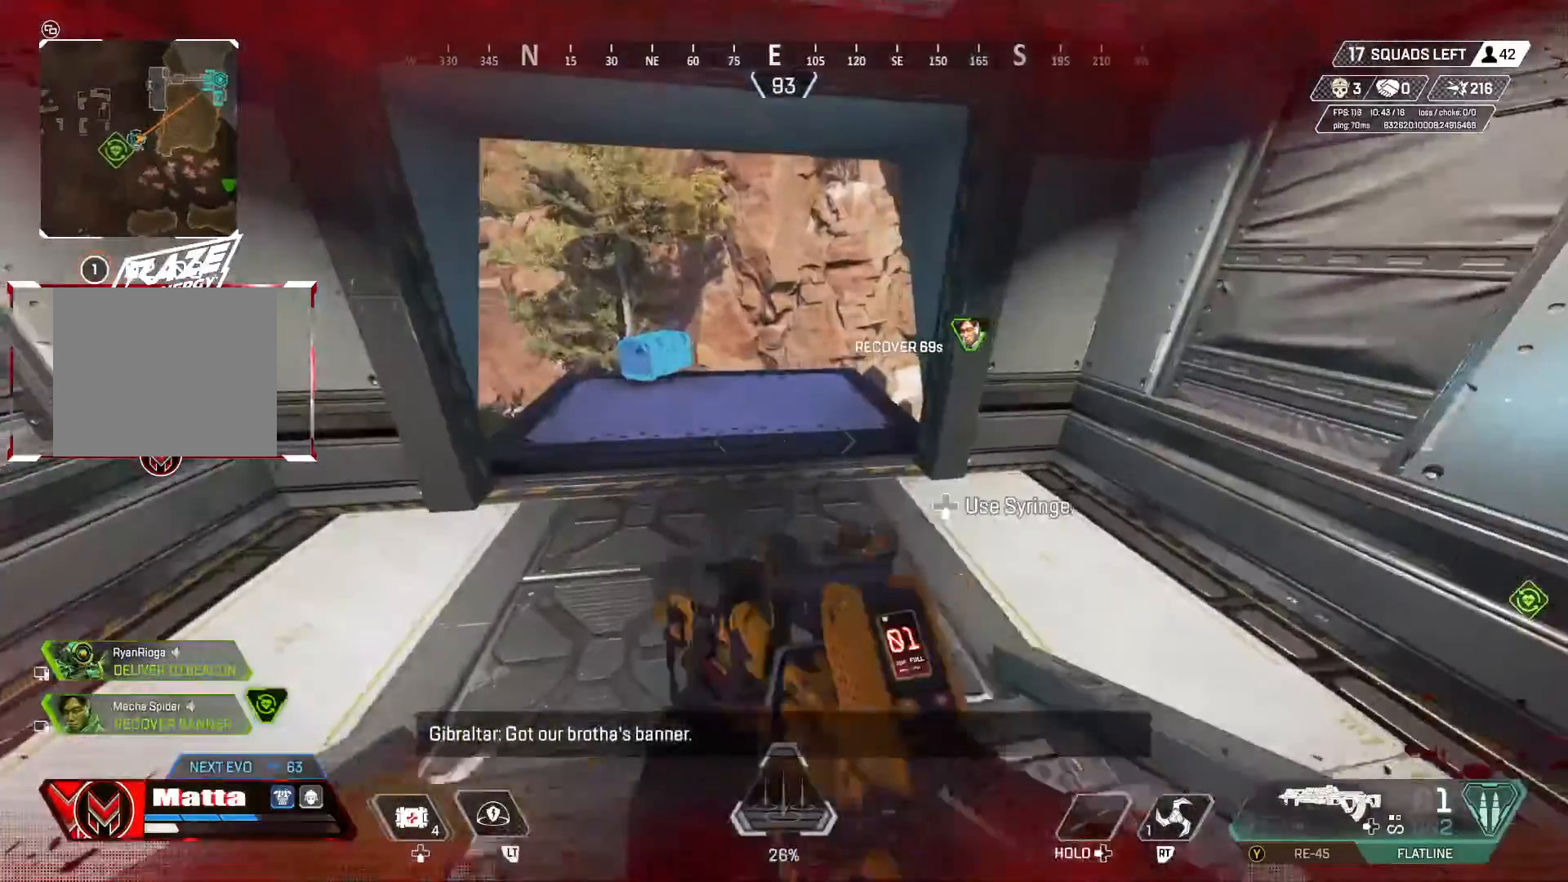
{"dt_ms": 500, "buttons": [], "left_stick": "up", "right_stick": "center", "events": []}
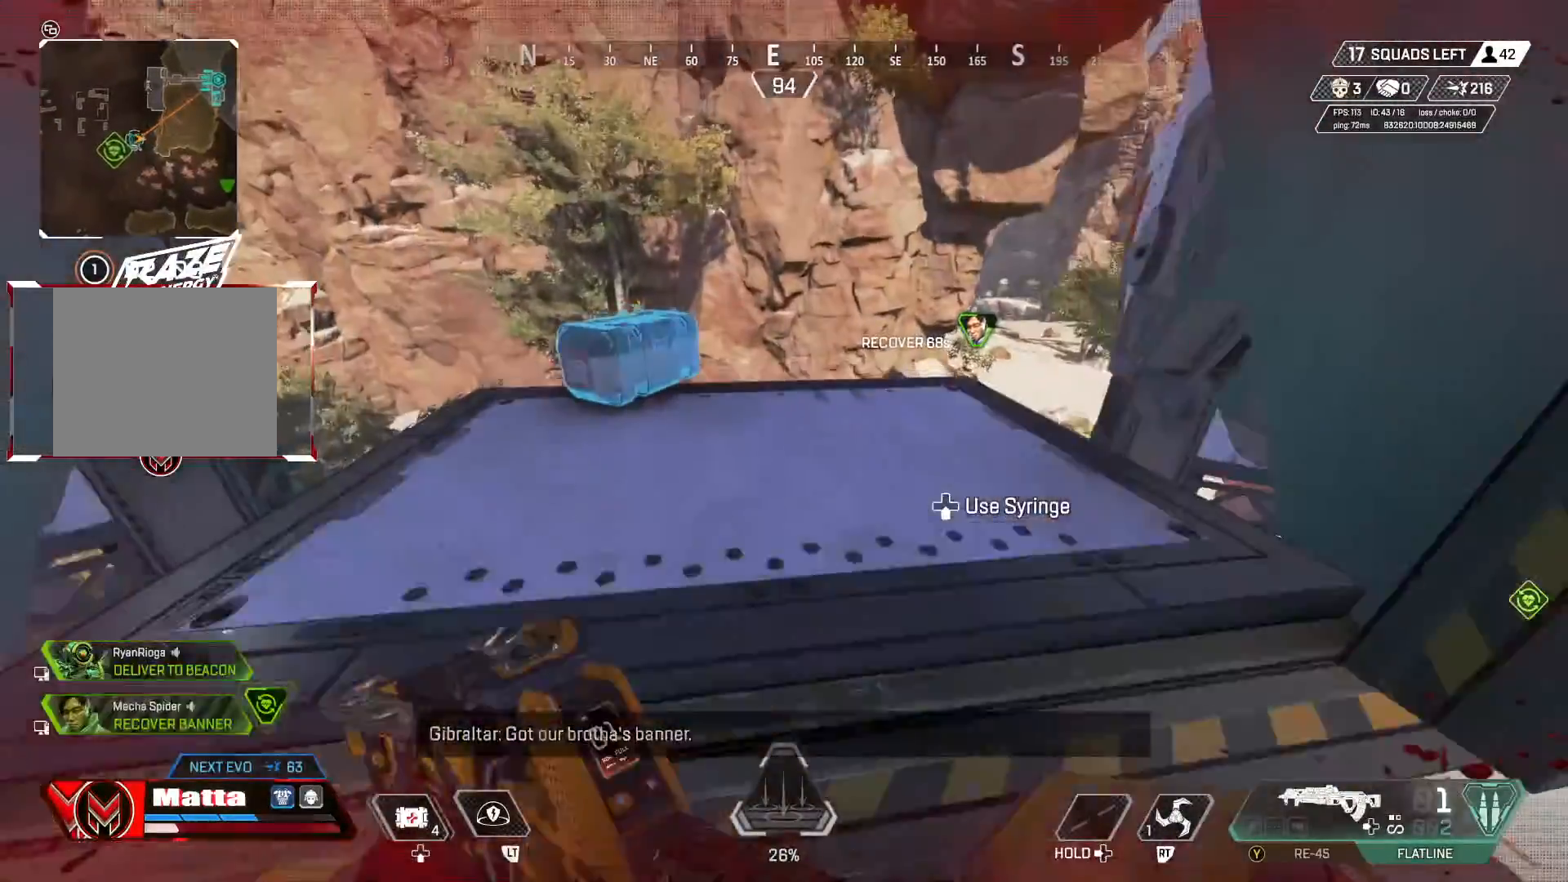
{"dt_ms": 500, "buttons": [], "left_stick": "center", "right_stick": "center", "events": [[217, "left_stick", "center"]]}
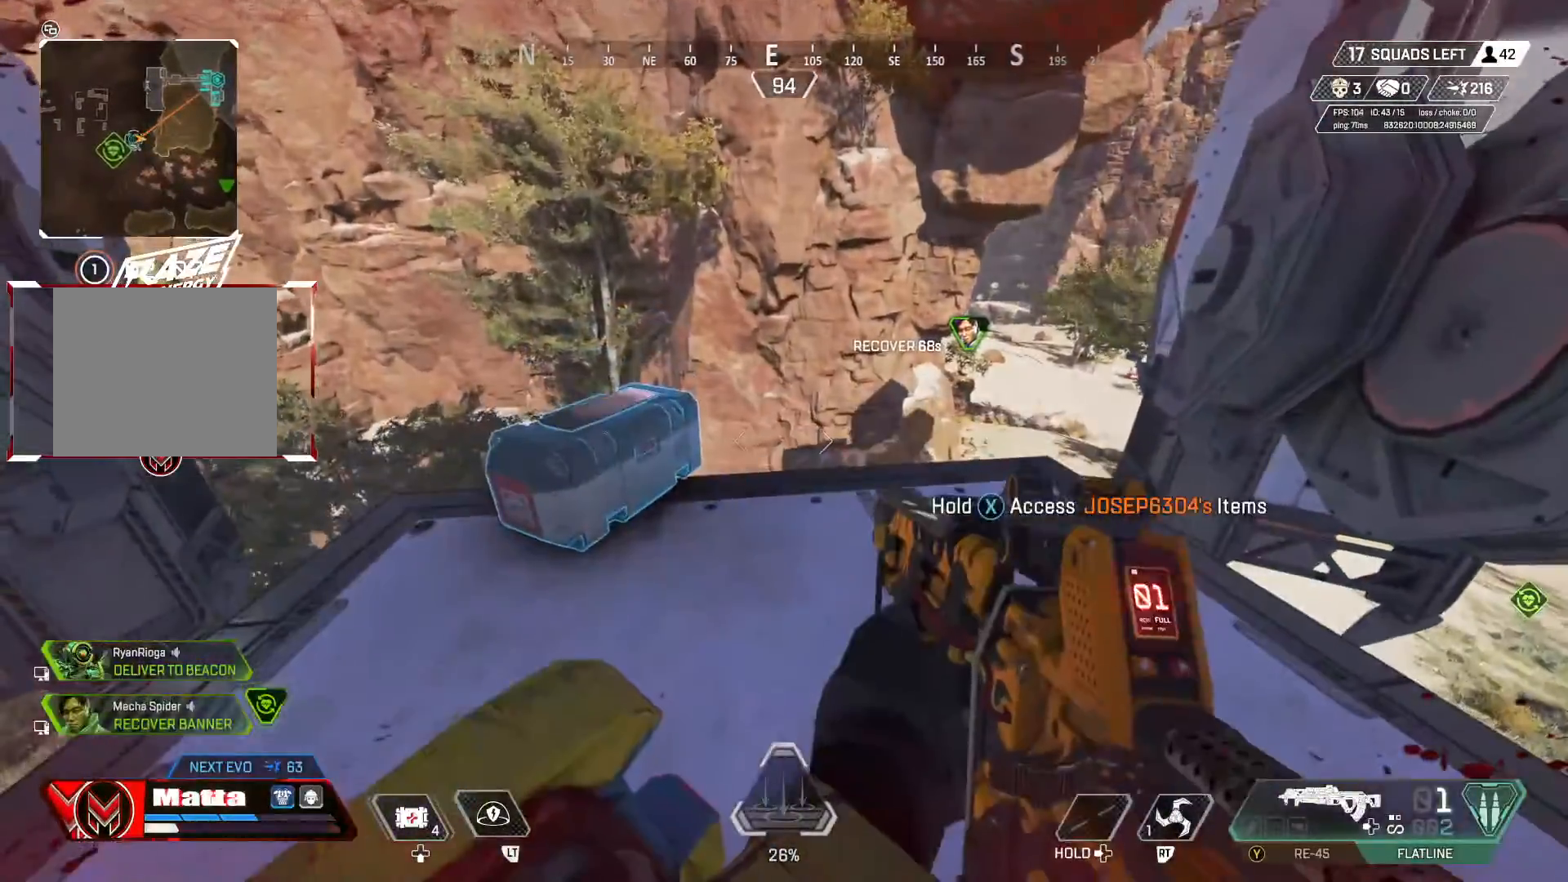
{"dt_ms": 500, "buttons": [], "left_stick": "center", "right_stick": "center", "events": [[317, "left_stick", "up"], [433, "left_stick", "center"]]}
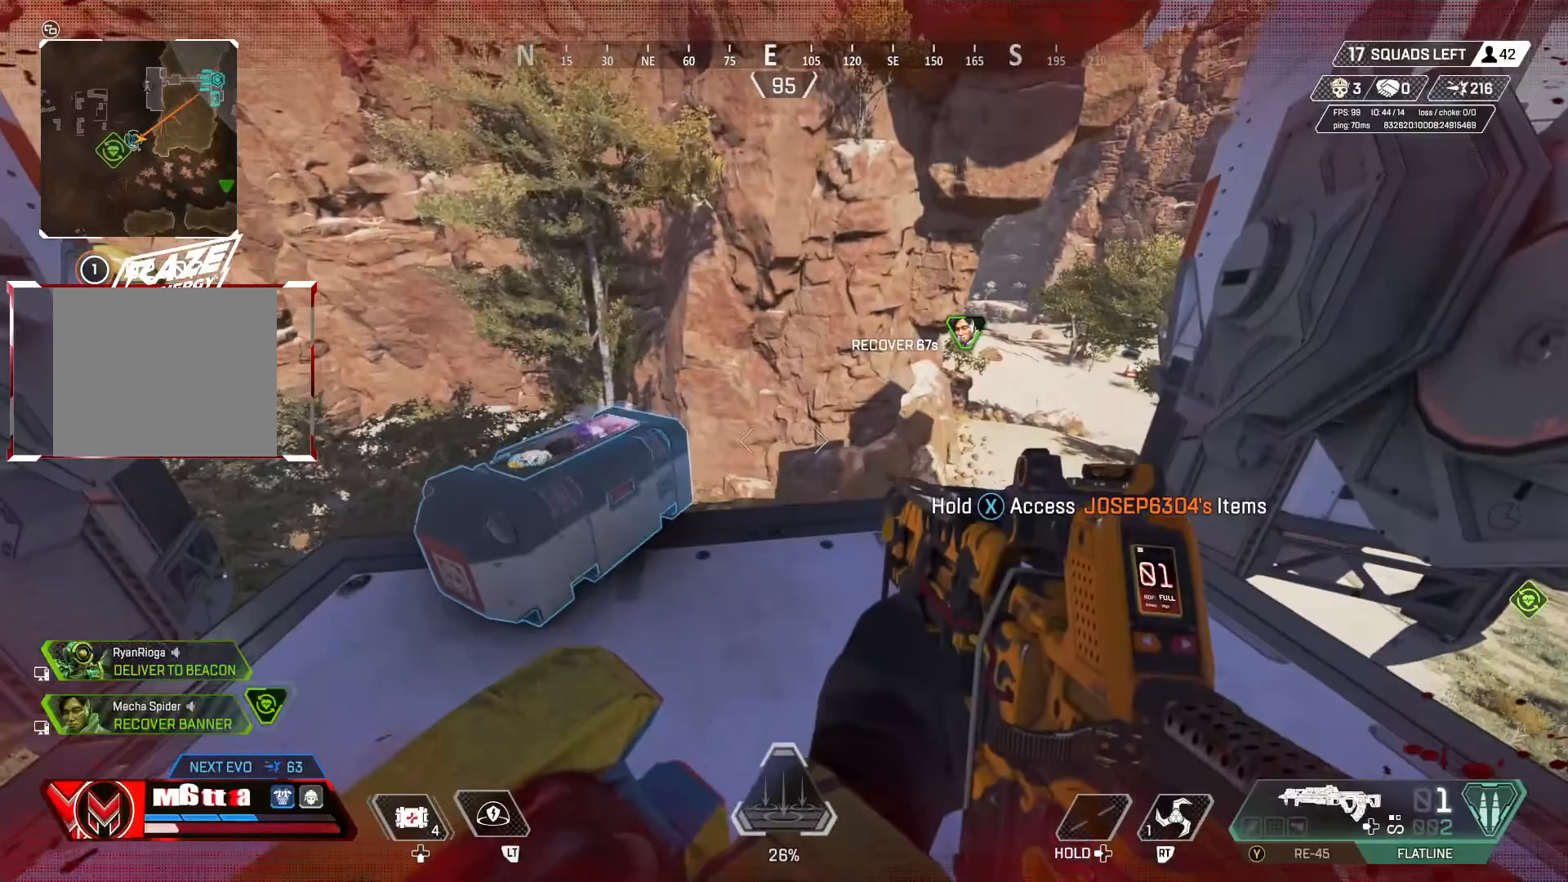
{"dt_ms": 500, "buttons": ["SQUARE"], "left_stick": "center", "right_stick": "center", "events": [[67, "SQUARE", "down"]]}
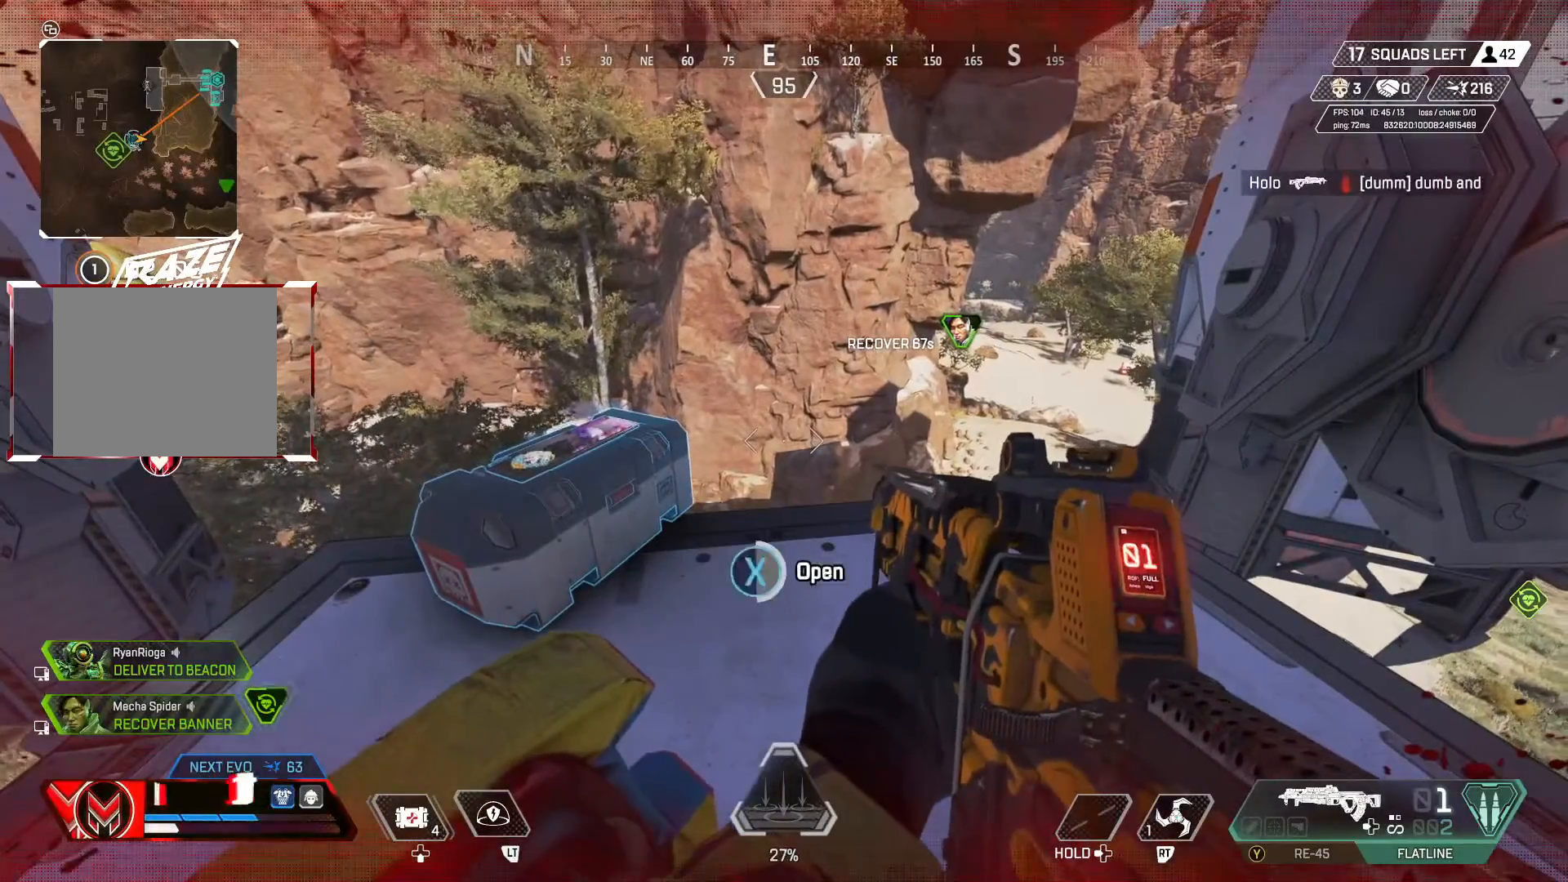
{"dt_ms": 1000, "buttons": [], "left_stick": "center", "right_stick": "center"}
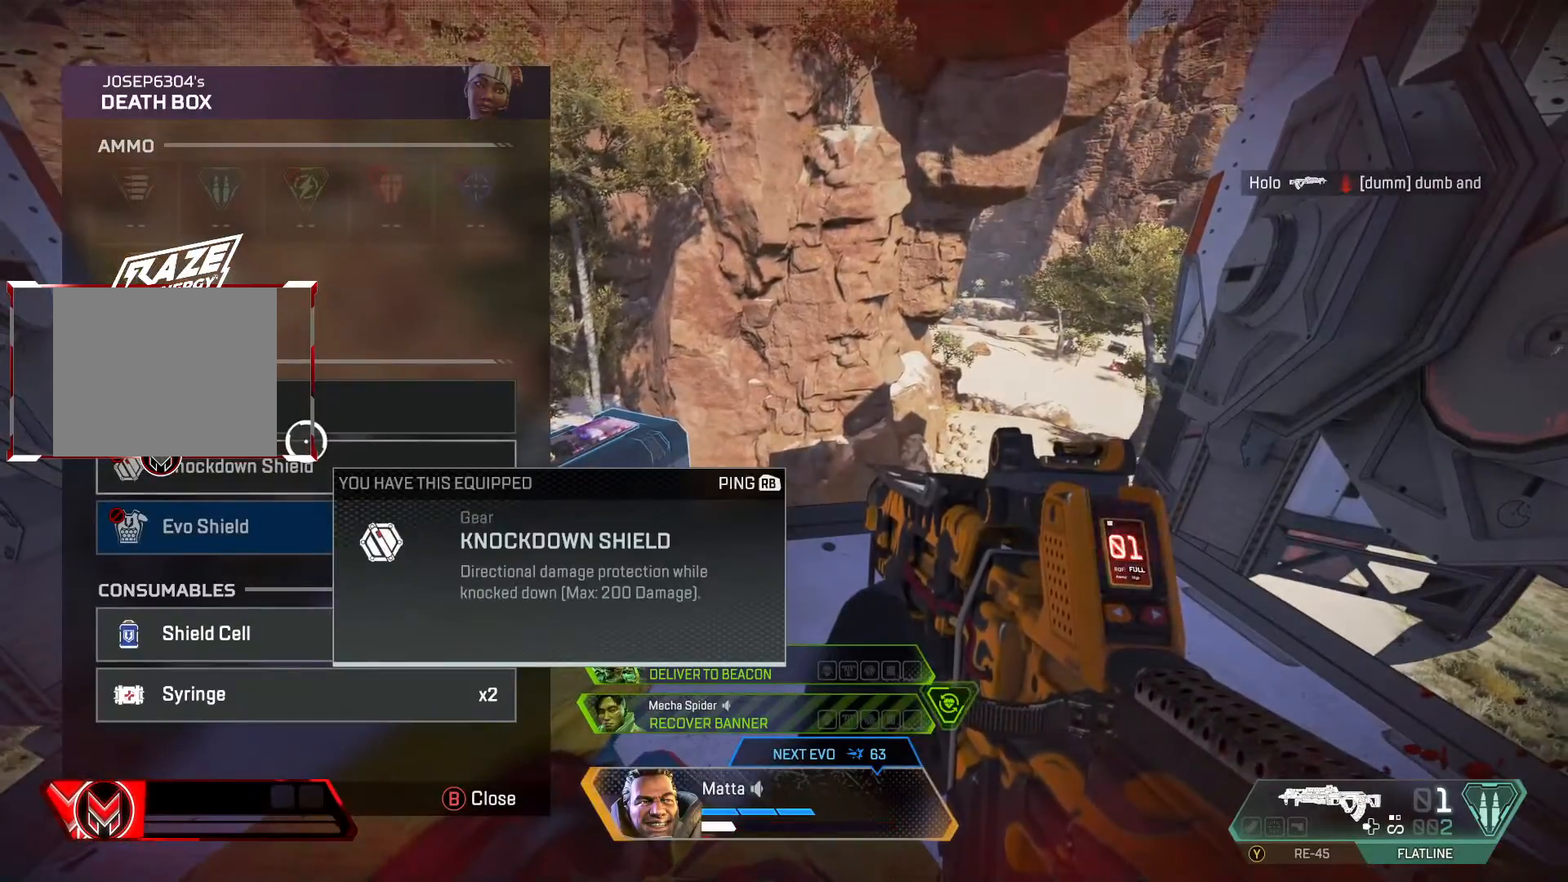
{"dt_ms": 500, "buttons": [], "left_stick": "center", "right_stick": "center", "events": [[33, "left_stick", "down"], [333, "CROSS", "down"], [333, "left_stick", "center"], [383, "CROSS", "up"]]}
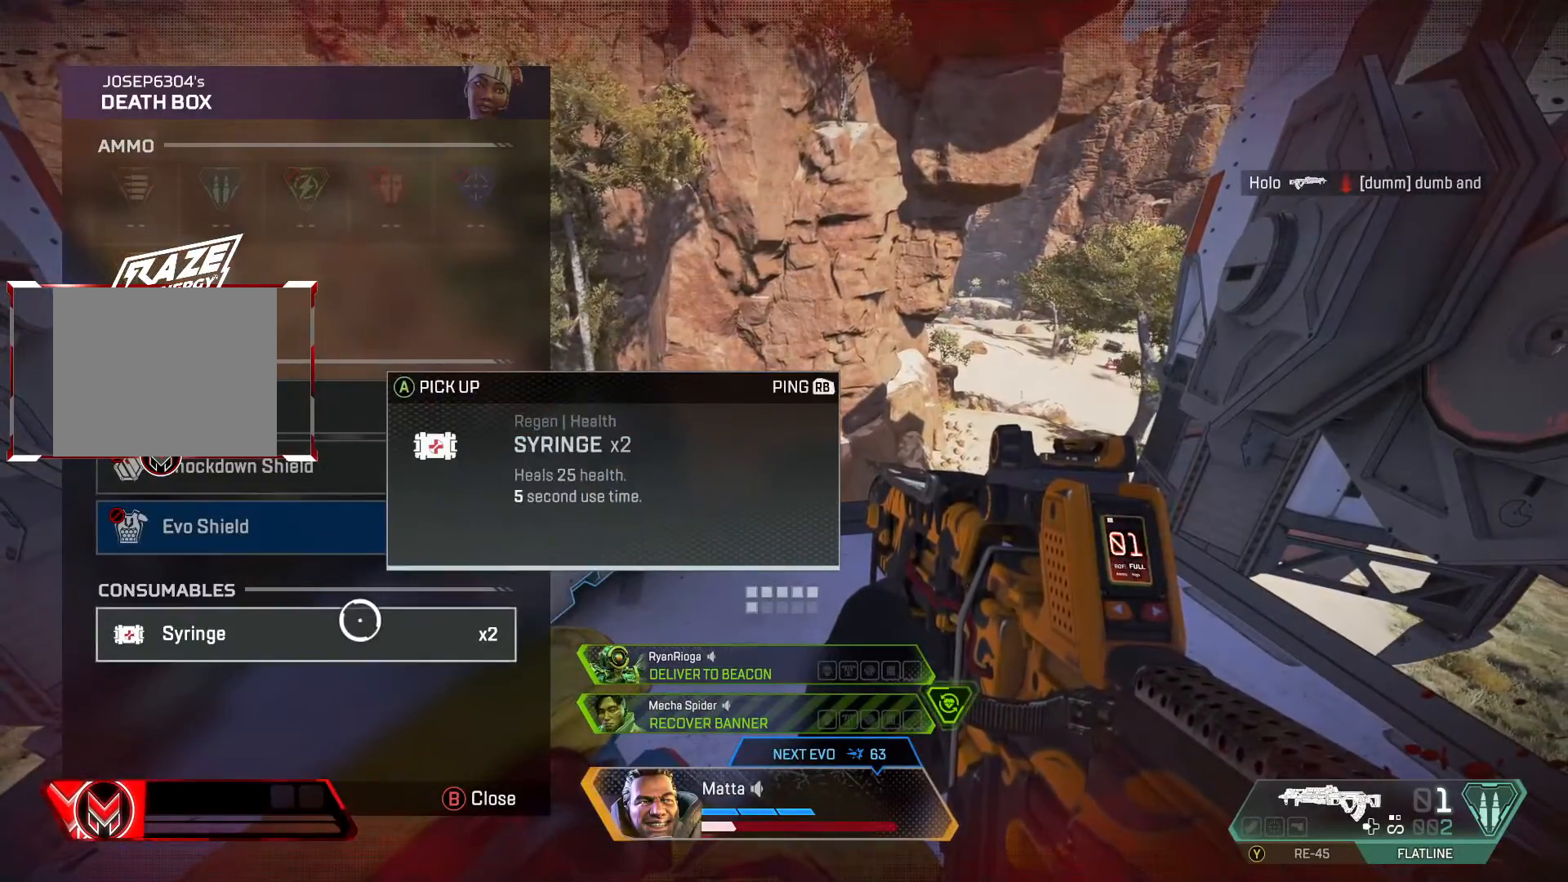
{"dt_ms": 500, "buttons": [], "left_stick": "up-right", "right_stick": "center", "events": [[33, "CROSS", "down"], [133, "CROSS", "up"], [317, "CIRCLE", "down"], [333, "CIRCLE", "up"], [383, "left_stick", "up-right"]]}
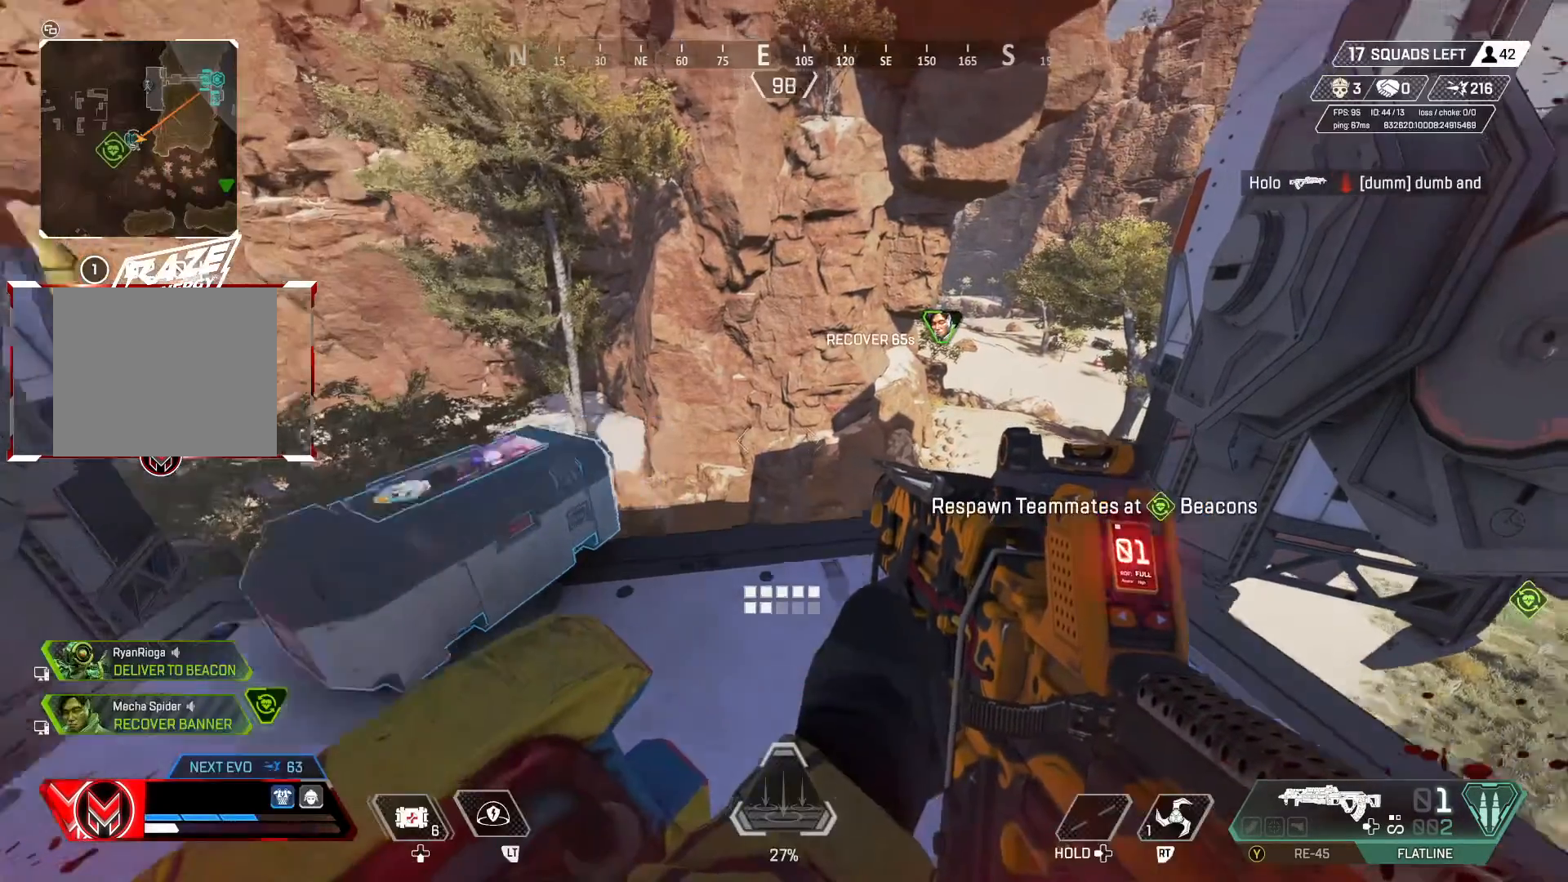
{"dt_ms": 500, "buttons": [], "left_stick": "up", "right_stick": "center", "events": [[17, "left_stick", "up"], [17, "right_stick", "right"], [100, "L3", "down"], [100, "right_stick", "center"], [267, "L3", "up"]]}
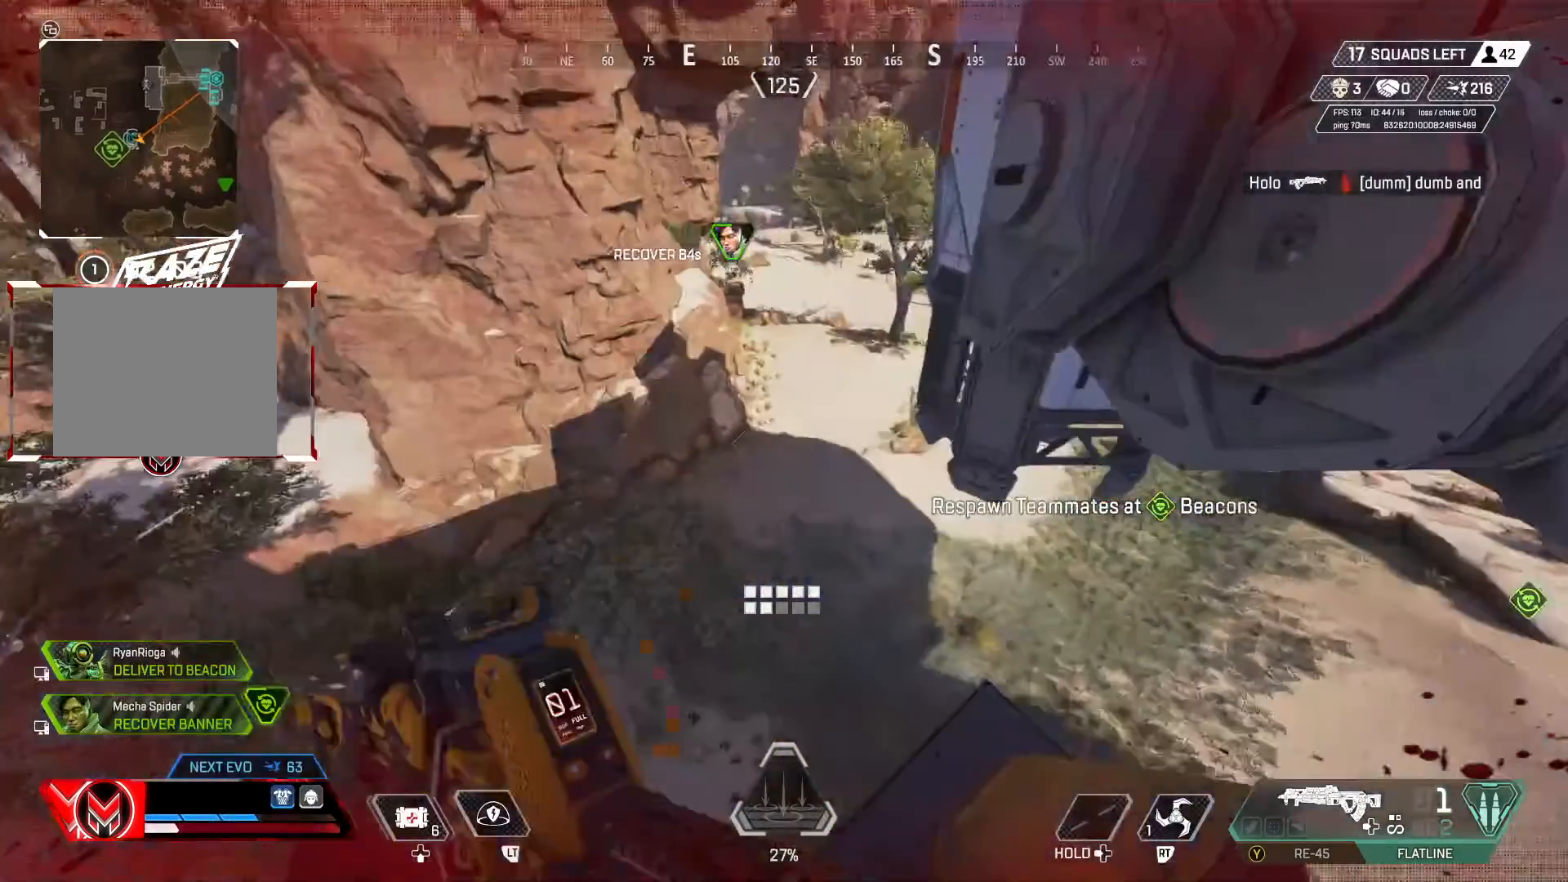
{"dt_ms": 500, "buttons": [], "left_stick": "up", "right_stick": "center", "events": [[233, "CROSS", "down"], [433, "CROSS", "up"]]}
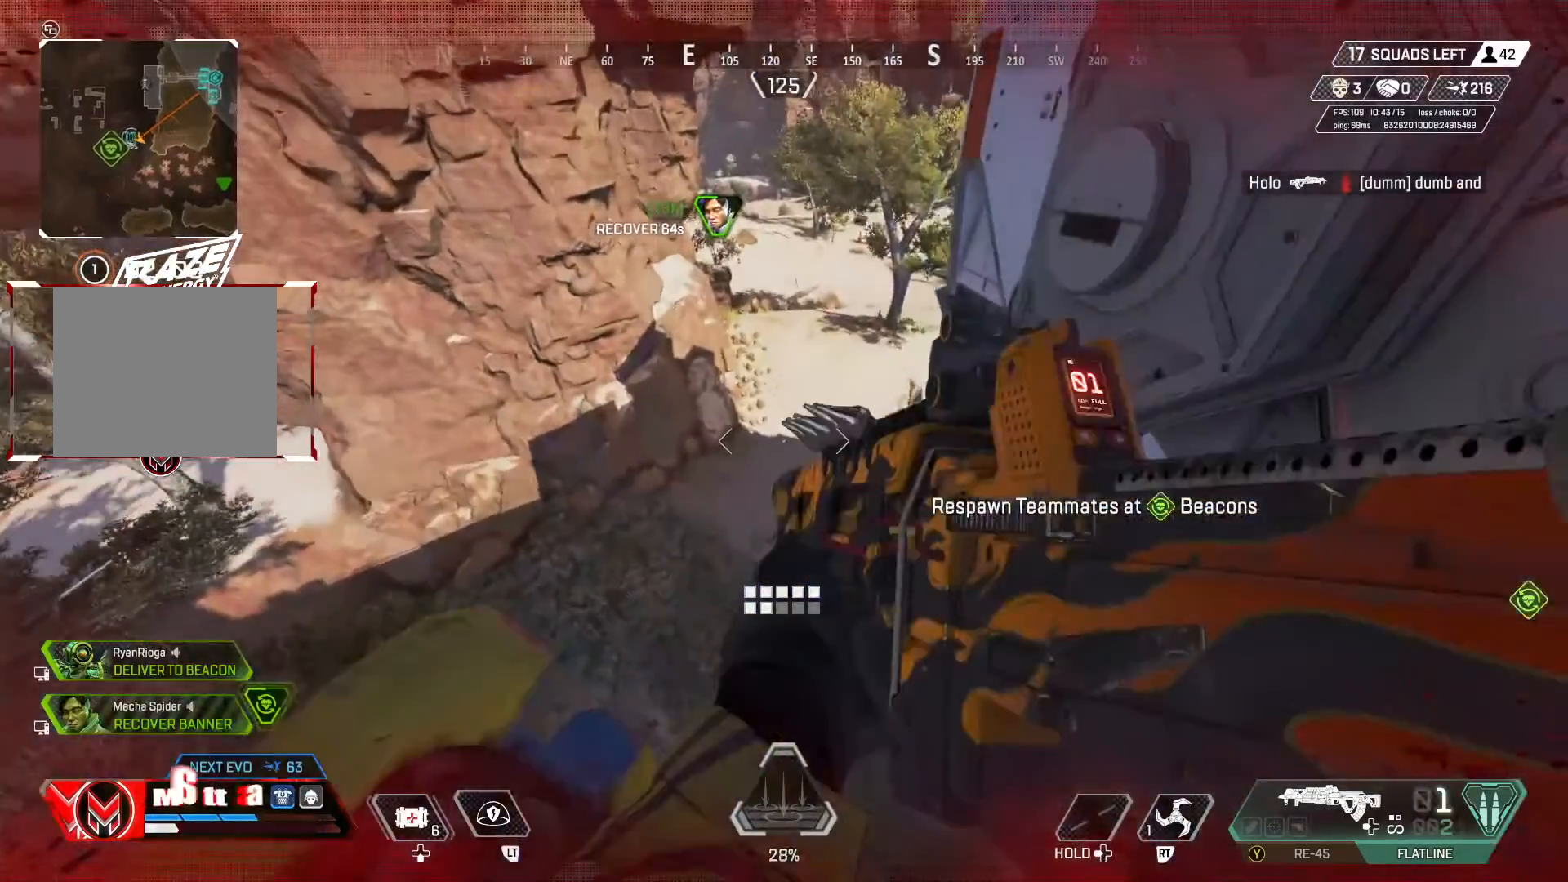
{"dt_ms": 500, "buttons": [], "left_stick": "up", "right_stick": "center", "events": [[83, "TRIANGLE", "down"], [267, "TRIANGLE", "up"]]}
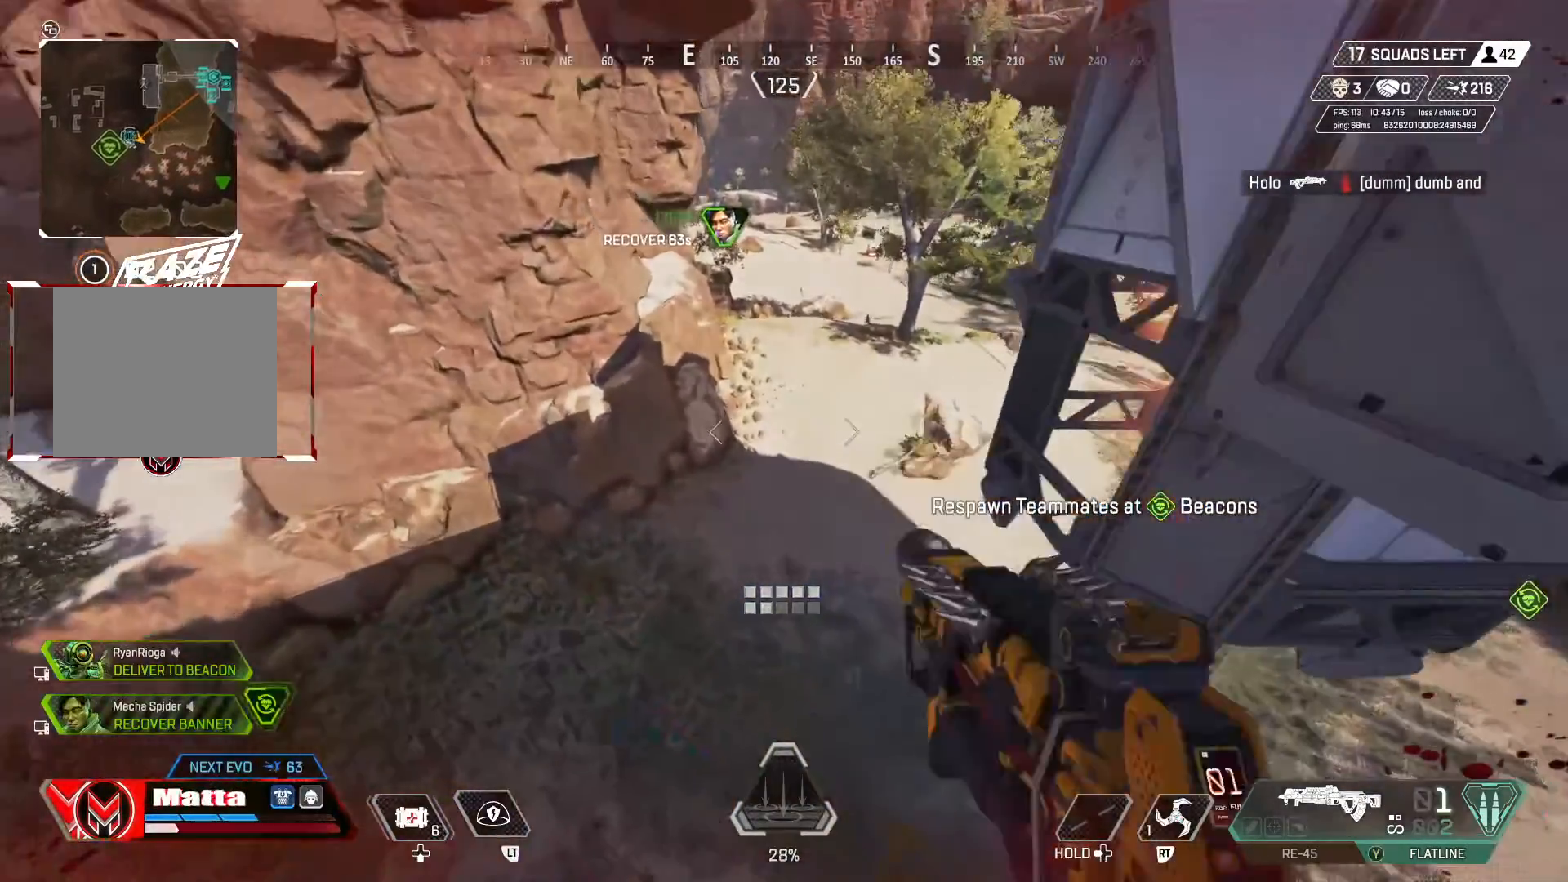
{"dt_ms": 500, "buttons": [], "left_stick": "up-left", "right_stick": "center", "events": [[50, "right_stick", "right"], [250, "left_stick", "up-left"], [367, "right_stick", "center"]]}
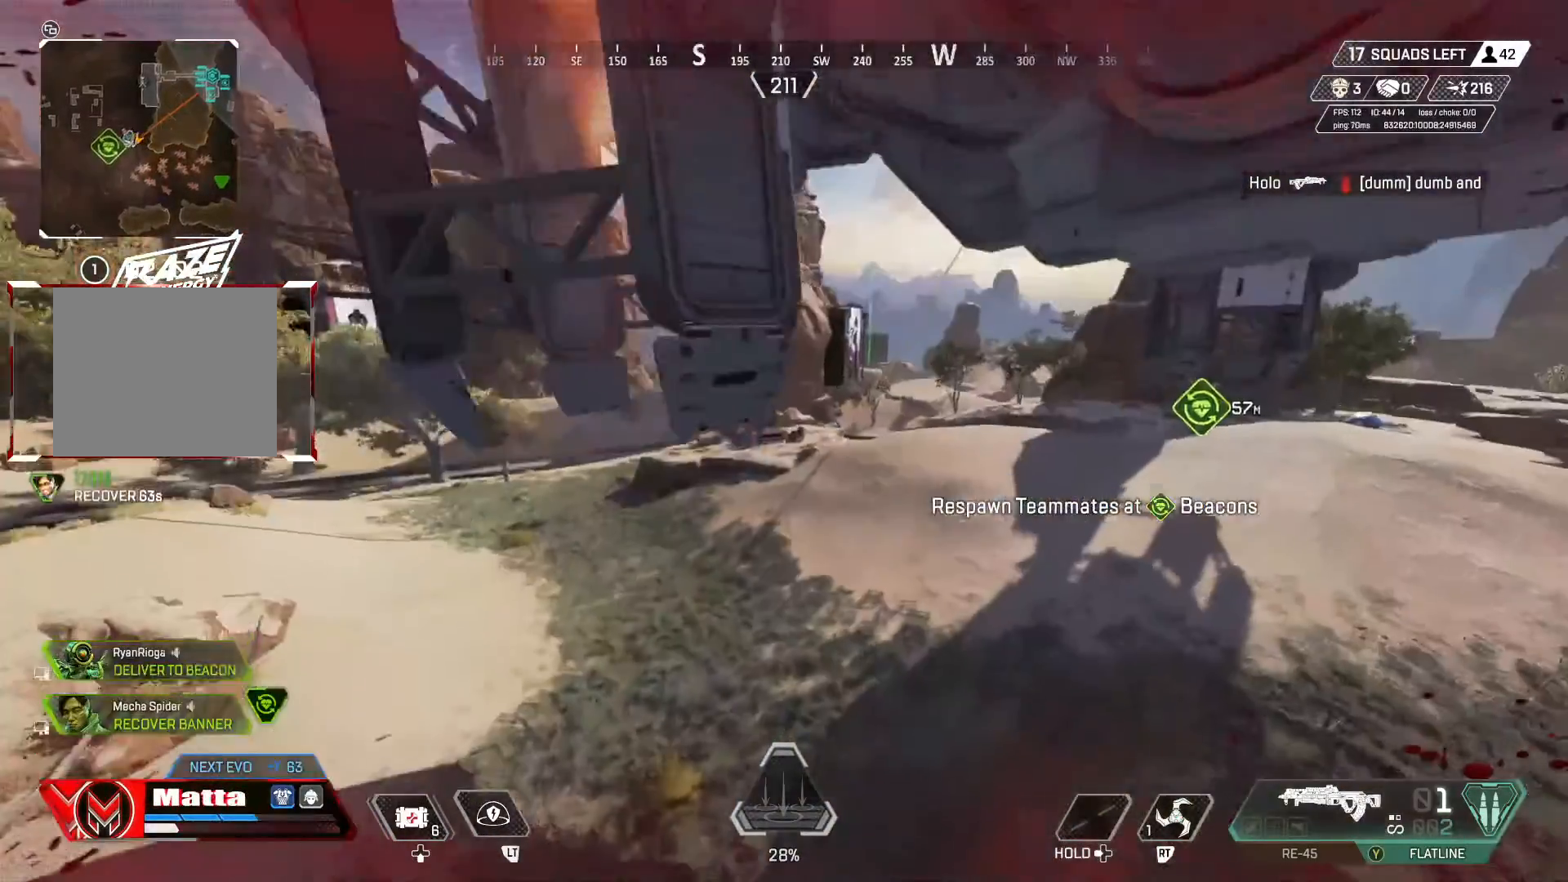
{"dt_ms": 500, "buttons": [], "left_stick": "up-left", "right_stick": "center", "events": [[317, "right_stick", "up"], [383, "right_stick", "center"]]}
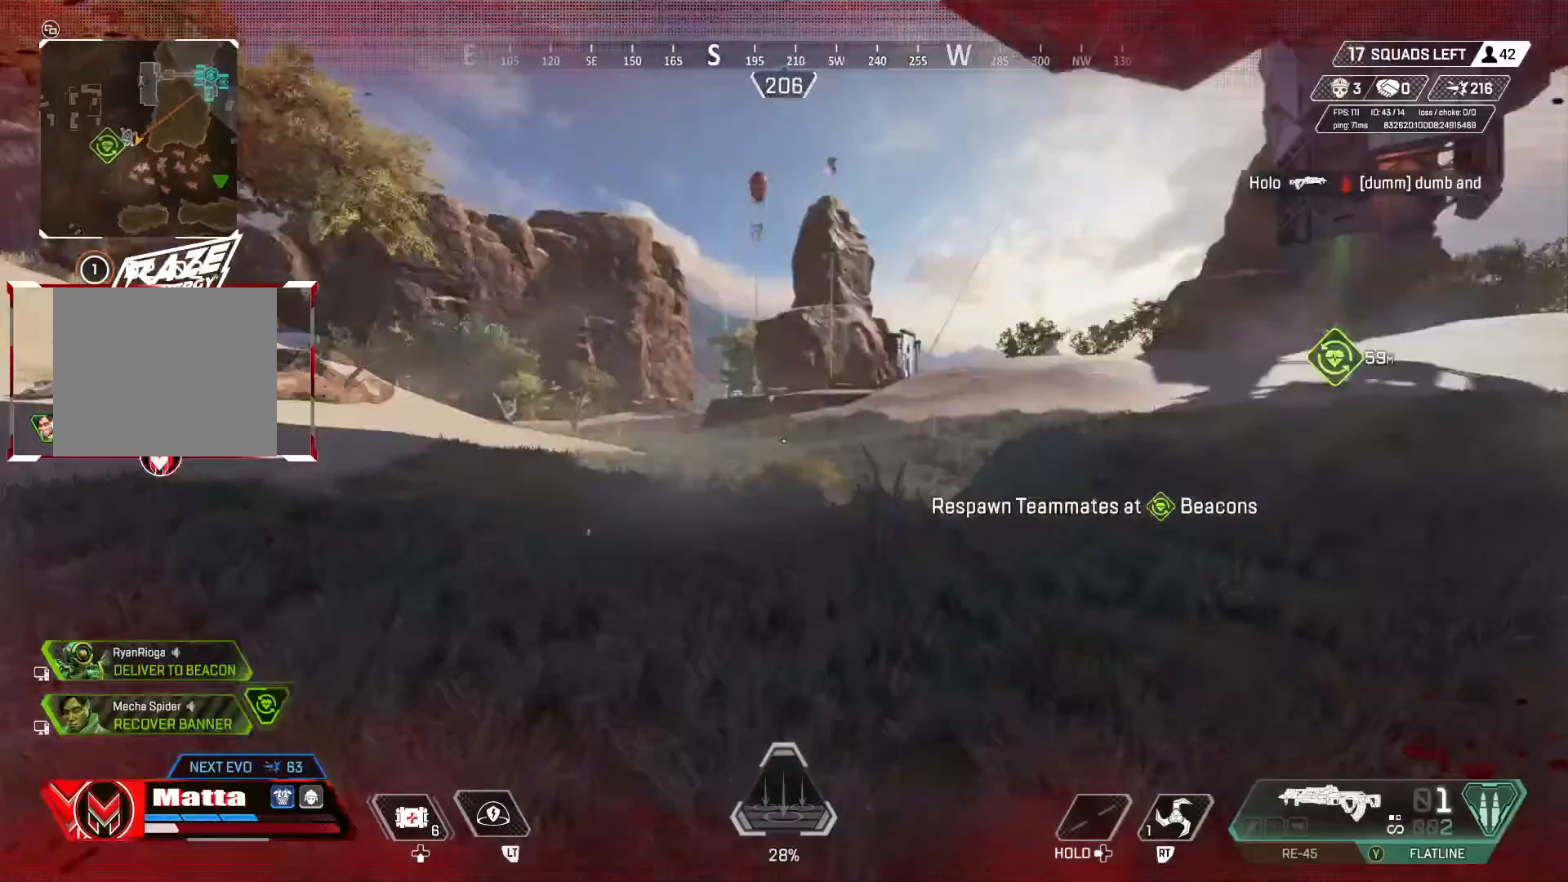
{"dt_ms": 500, "buttons": [], "left_stick": "up-left", "right_stick": "center", "events": [[300, "right_stick", "up-left"], [383, "right_stick", "center"]]}
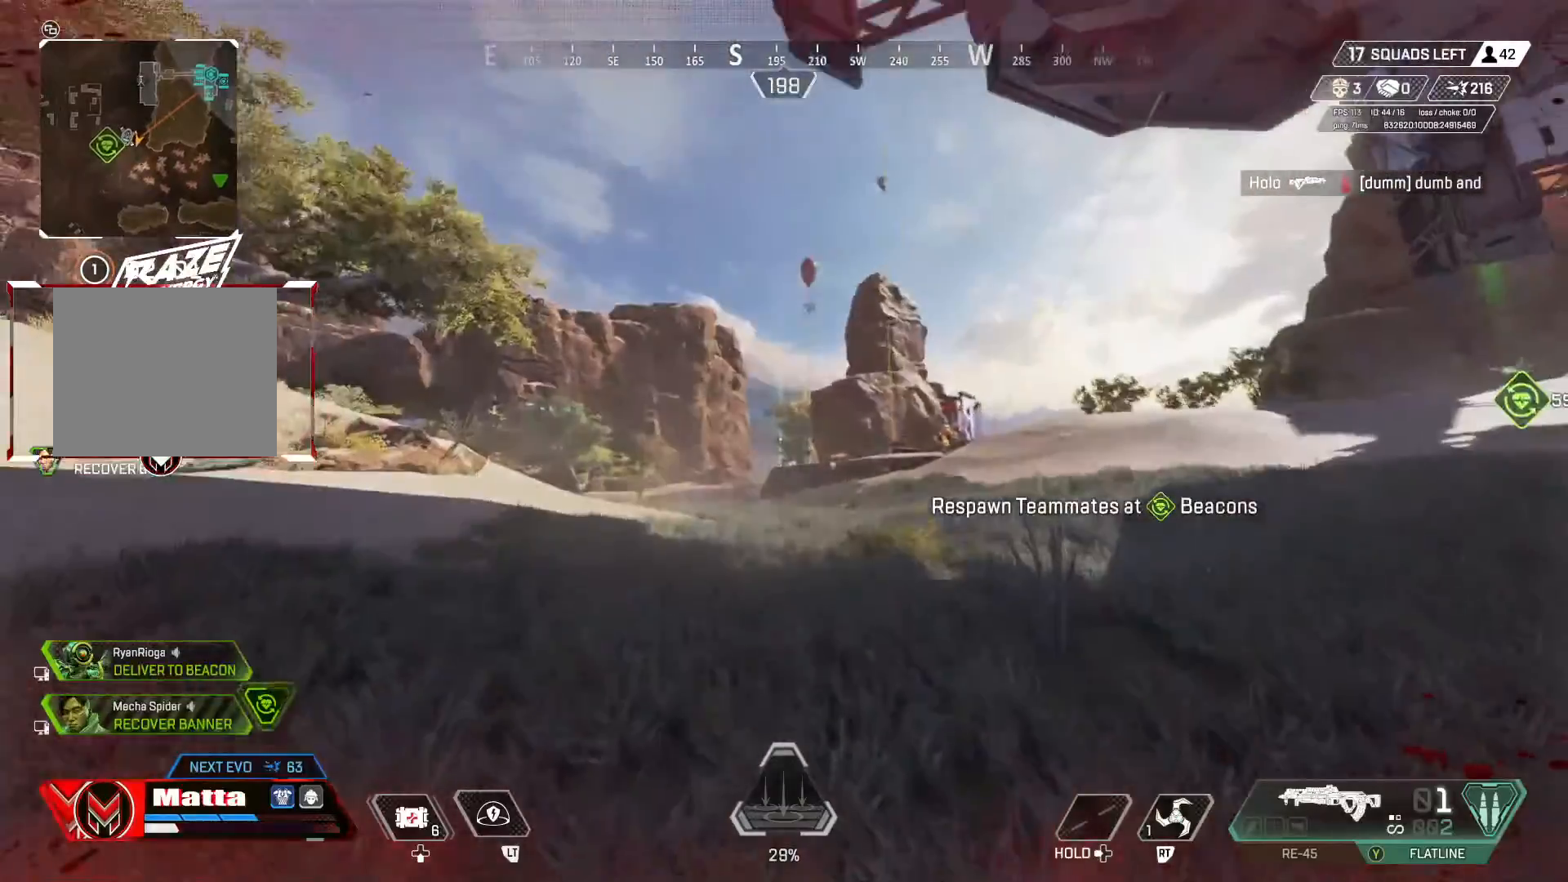
{"dt_ms": 500, "buttons": [], "left_stick": "up-left", "right_stick": "up-left", "events": [[67, "L3", "down"], [267, "L3", "up"], [350, "right_stick", "up-left"]]}
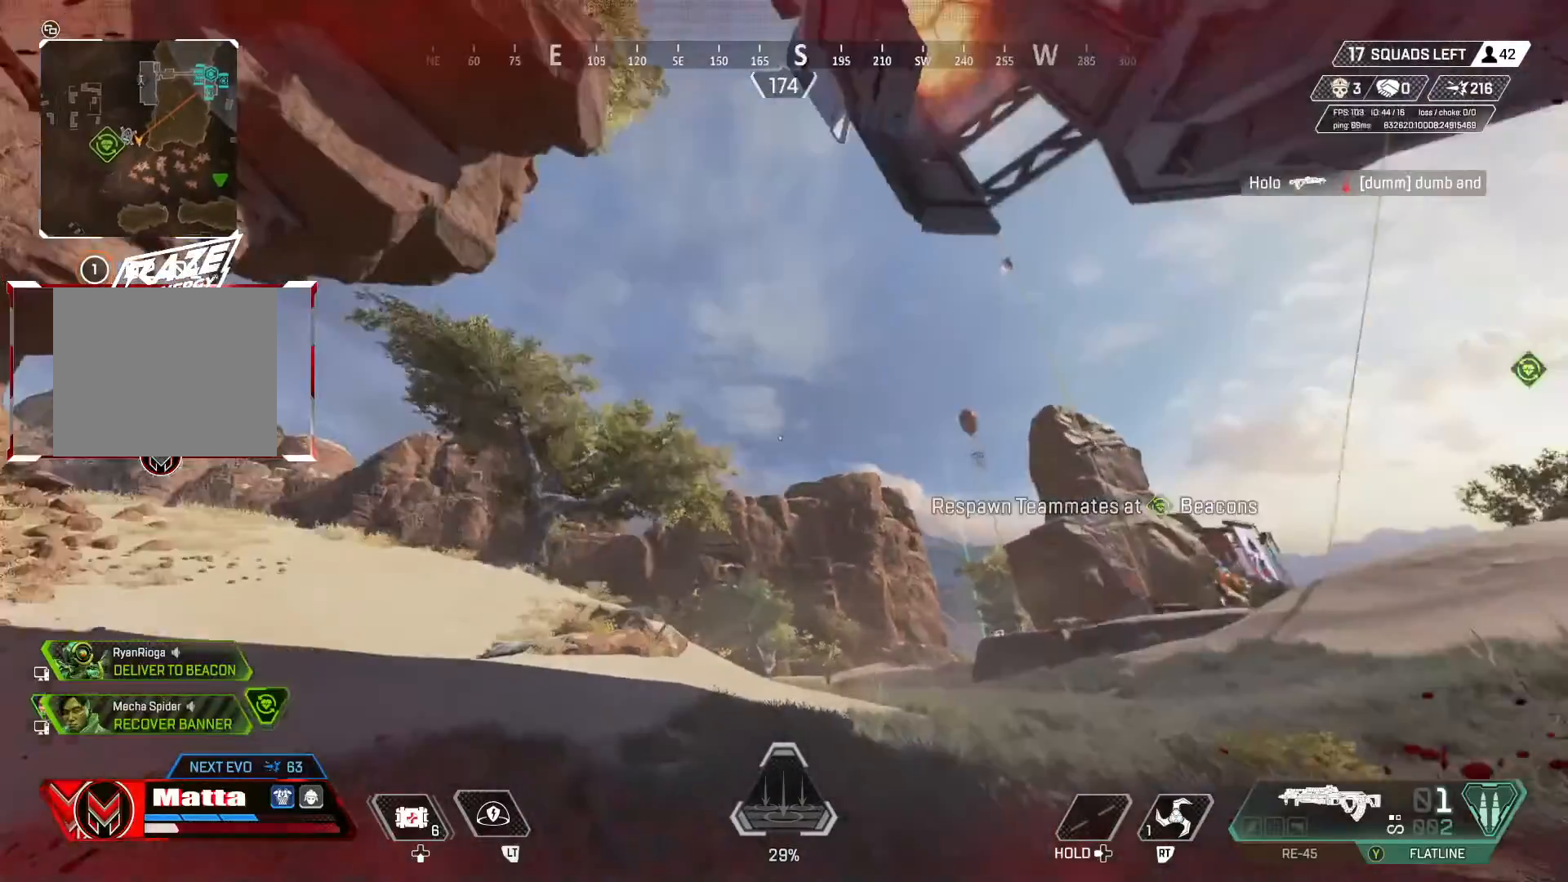
{"dt_ms": 500, "buttons": [], "left_stick": "up-left", "right_stick": "center", "events": [[33, "right_stick", "center"], [200, "right_stick", "left"], [233, "L3", "down"], [367, "L3", "up"], [367, "right_stick", "center"]]}
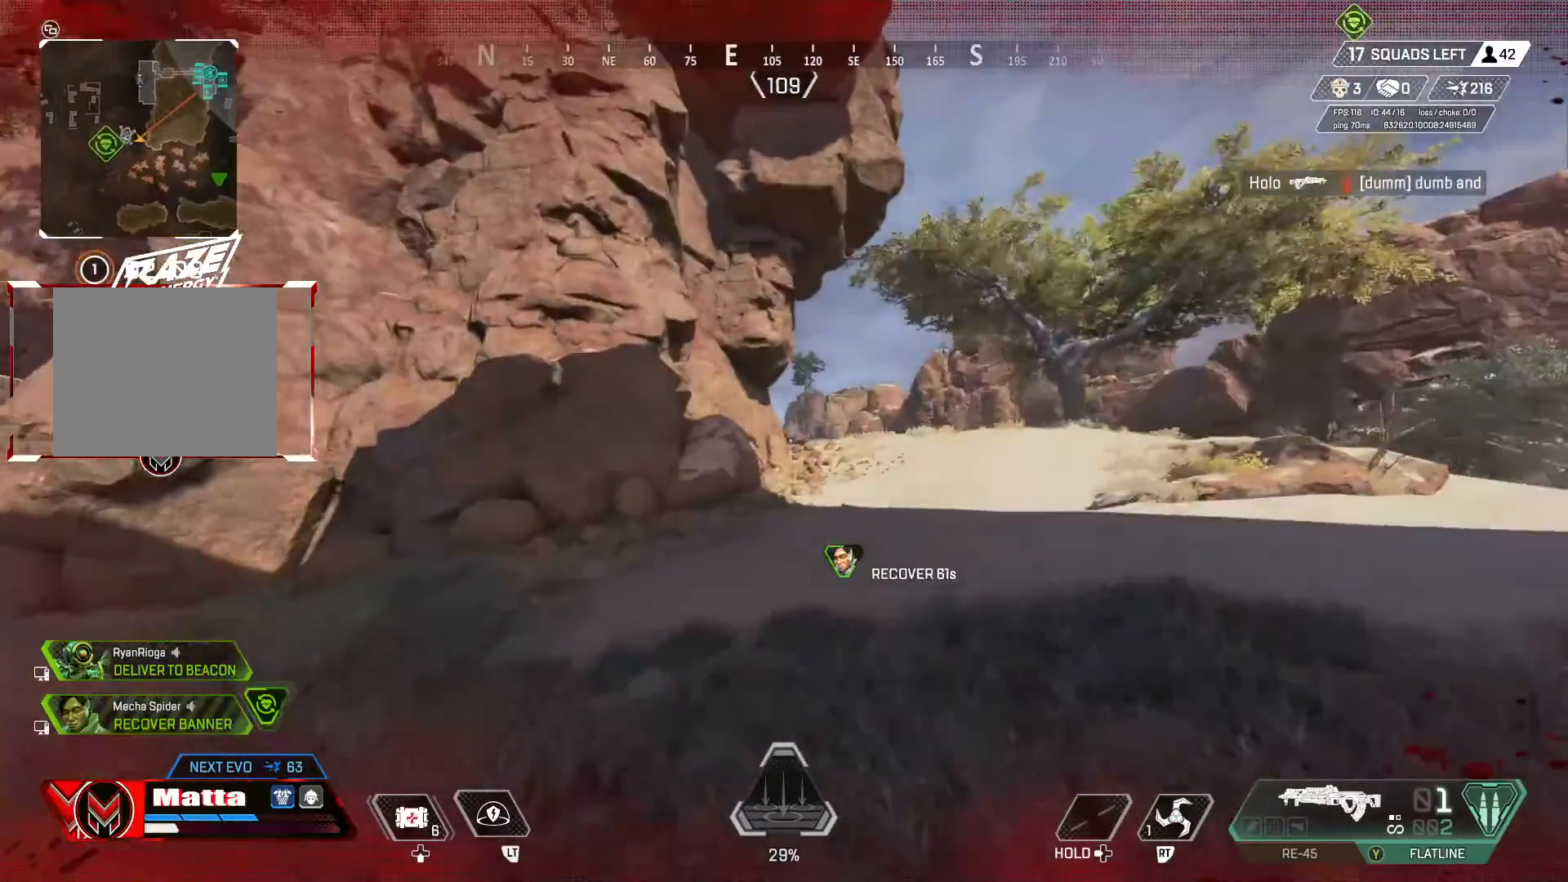
{"dt_ms": 500, "buttons": [], "left_stick": "up-left", "right_stick": "center", "events": []}
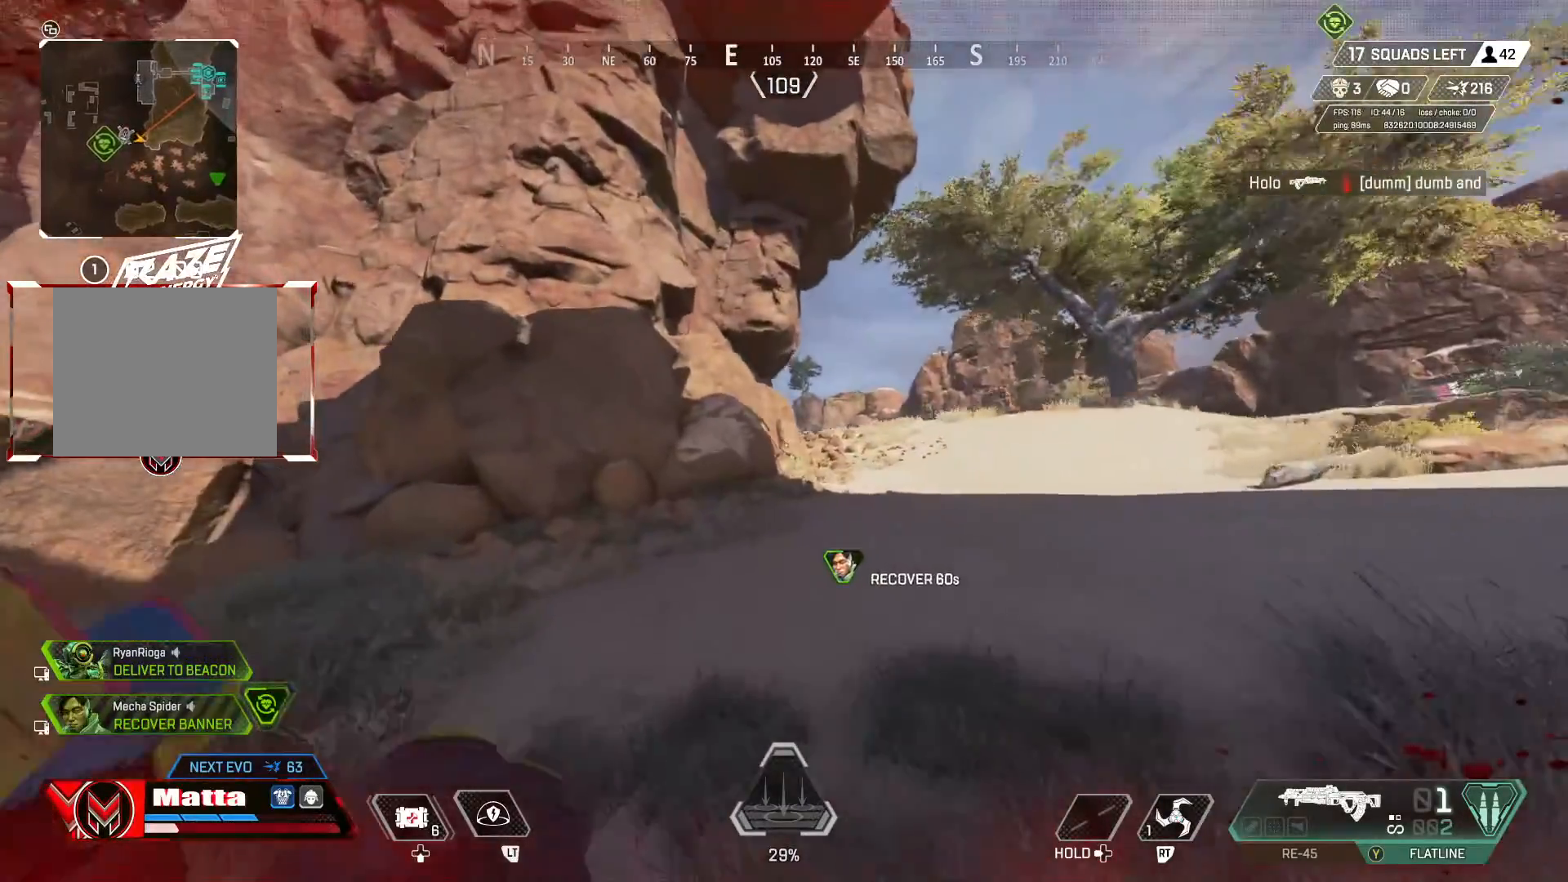
{"dt_ms": 500, "buttons": [], "left_stick": "up-left", "right_stick": "left", "events": [[367, "right_stick", "down-left"], [467, "right_stick", "left"]]}